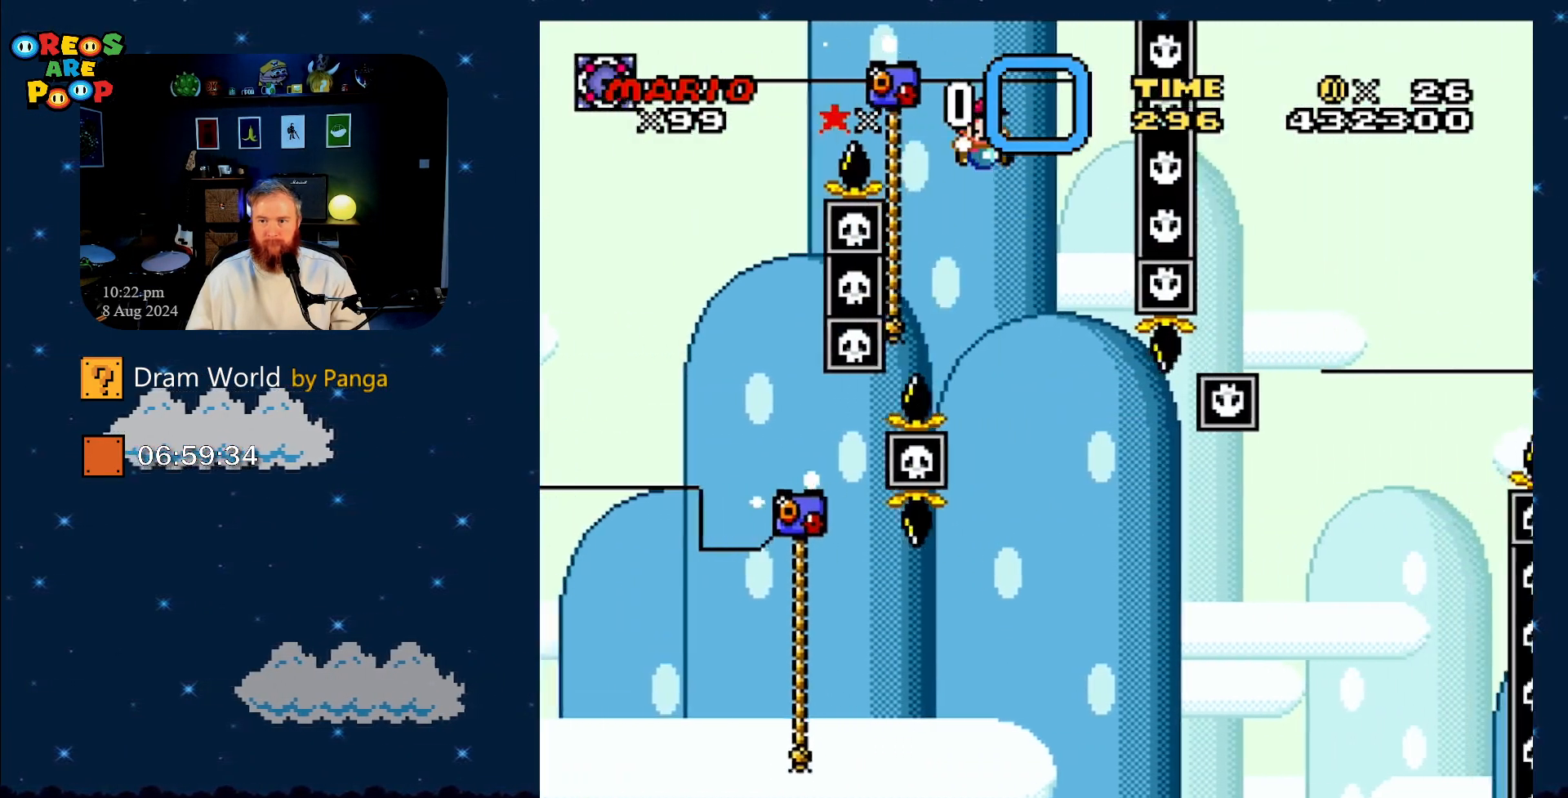
Gameplay with a controller (Nintendo layout); each line is a JSON object with the inputs held at the frame after it. "events" lists button and stick changes between this image and that frame as [ms after this image, input, new state], when the widget could be followed in between. Not read: L1 L3 R1 R3.
{"buttons": ["B", "Y", "DPAD_UP"], "events": [[83, "DPAD_LEFT", "down"], [150, "DPAD_UP", "down"], [434, "DPAD_LEFT", "up"]]}
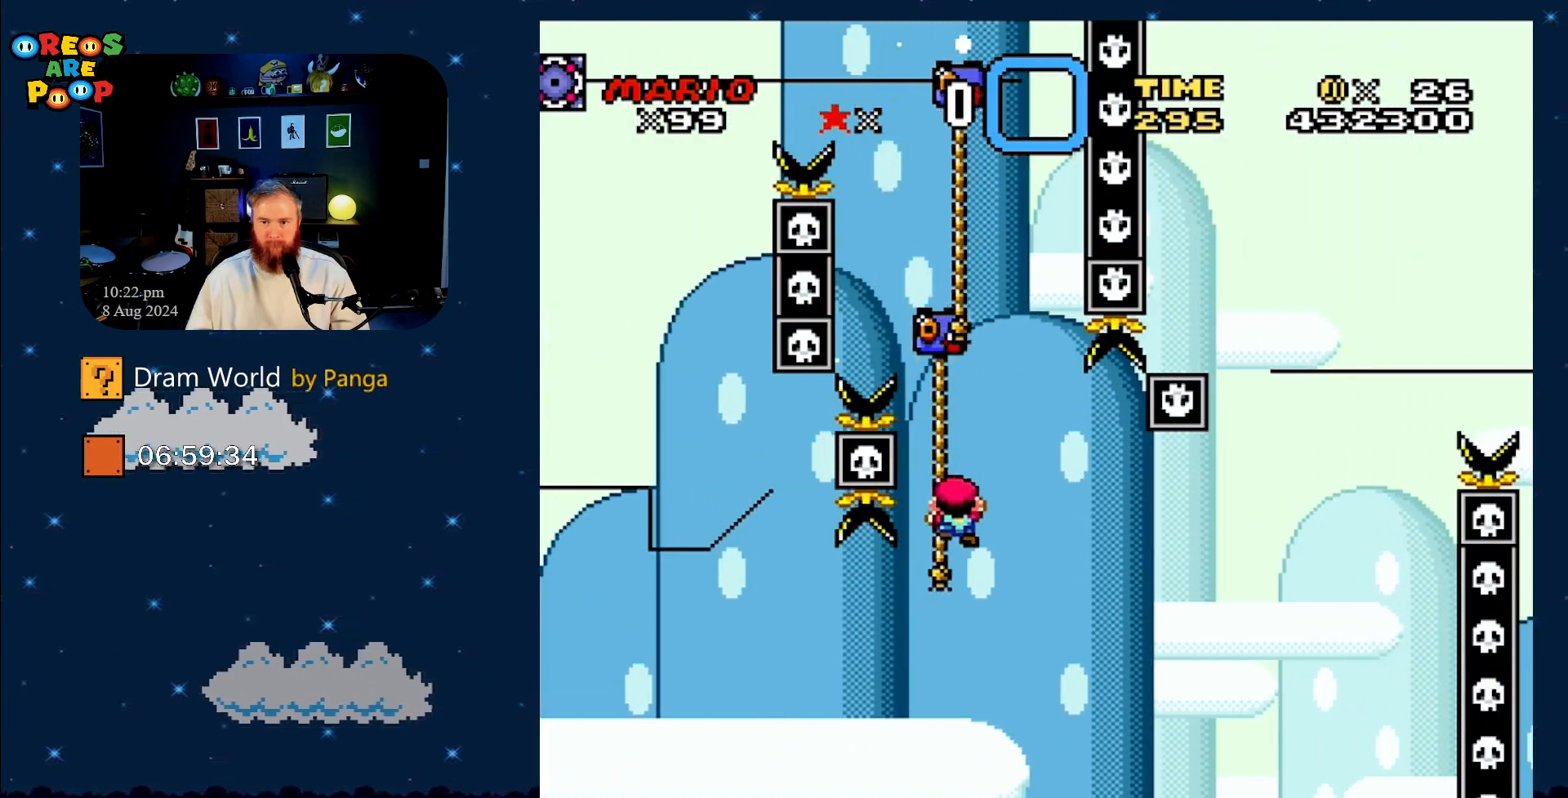
{"buttons": ["Y", "DPAD_UP", "DPAD_RIGHT"], "events": [[101, "B", "up"], [101, "DPAD_RIGHT", "down"]]}
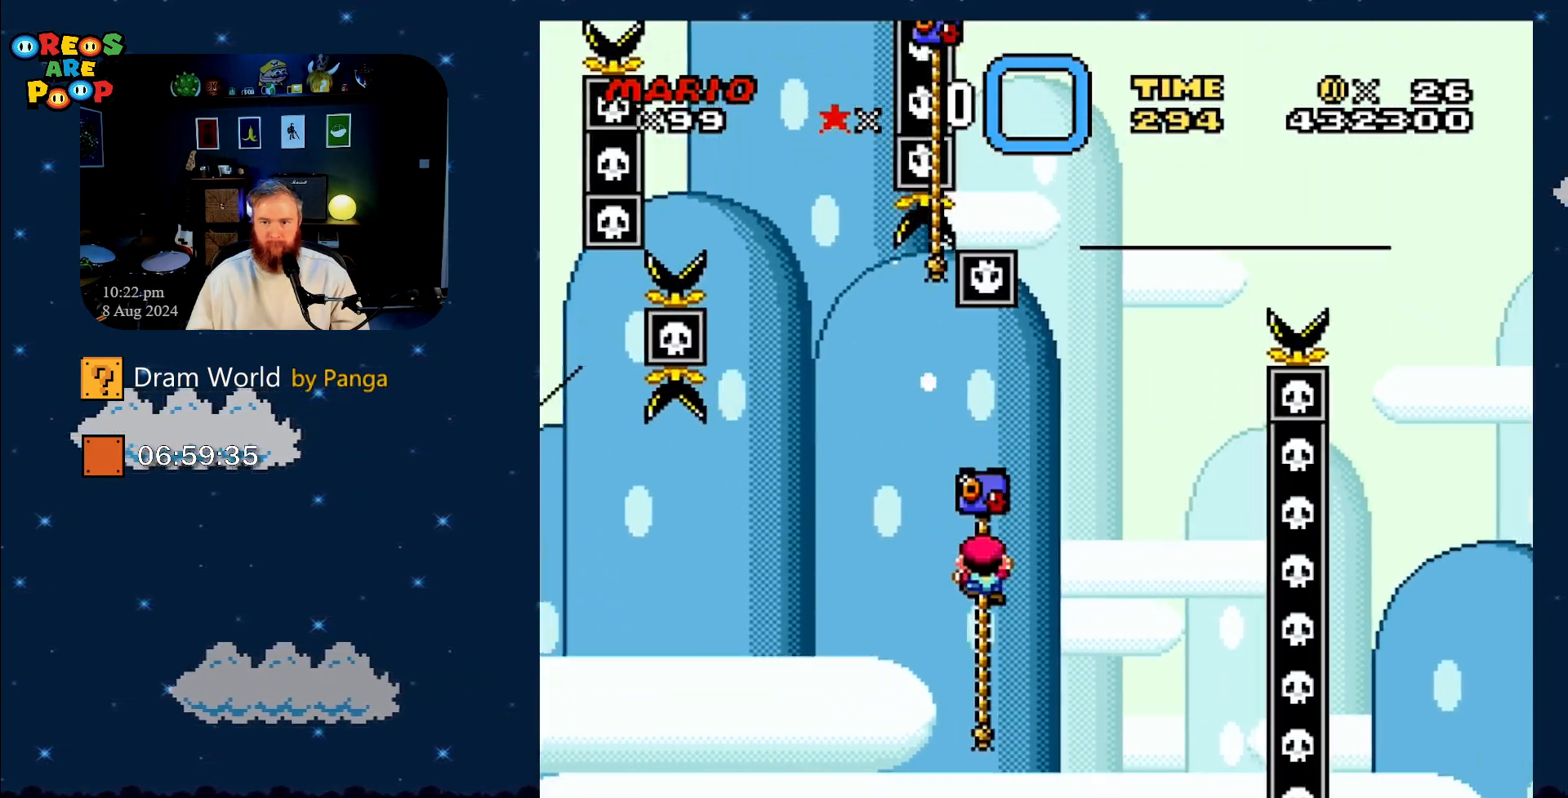
{"buttons": ["Y", "DPAD_UP"], "events": [[100, "B", "down"], [467, "B", "up"], [467, "DPAD_RIGHT", "up"]]}
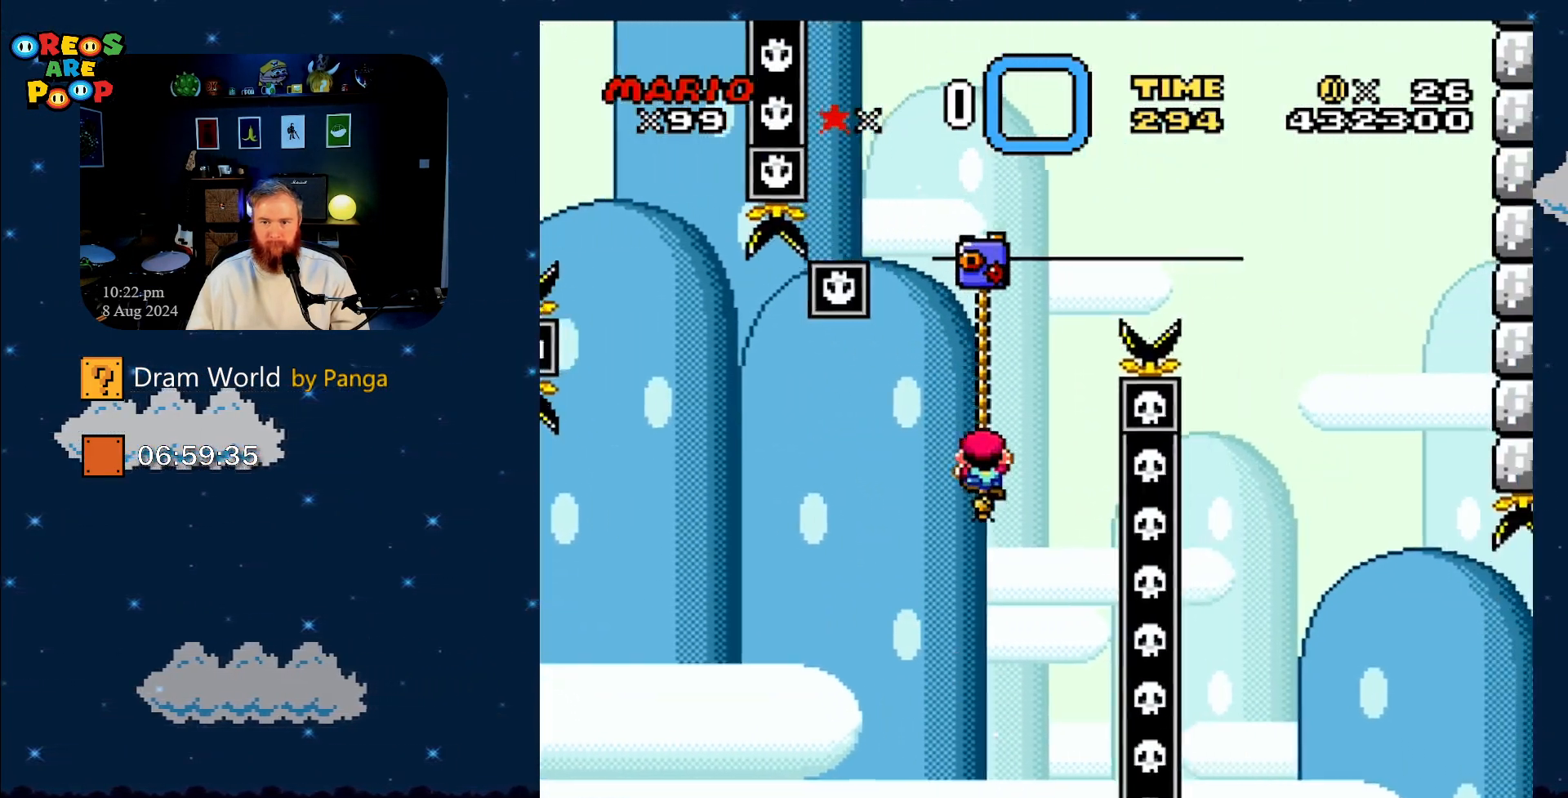
{"buttons": ["B", "Y", "DPAD_UP", "DPAD_RIGHT"], "events": [[217, "B", "down"], [251, "DPAD_RIGHT", "down"]]}
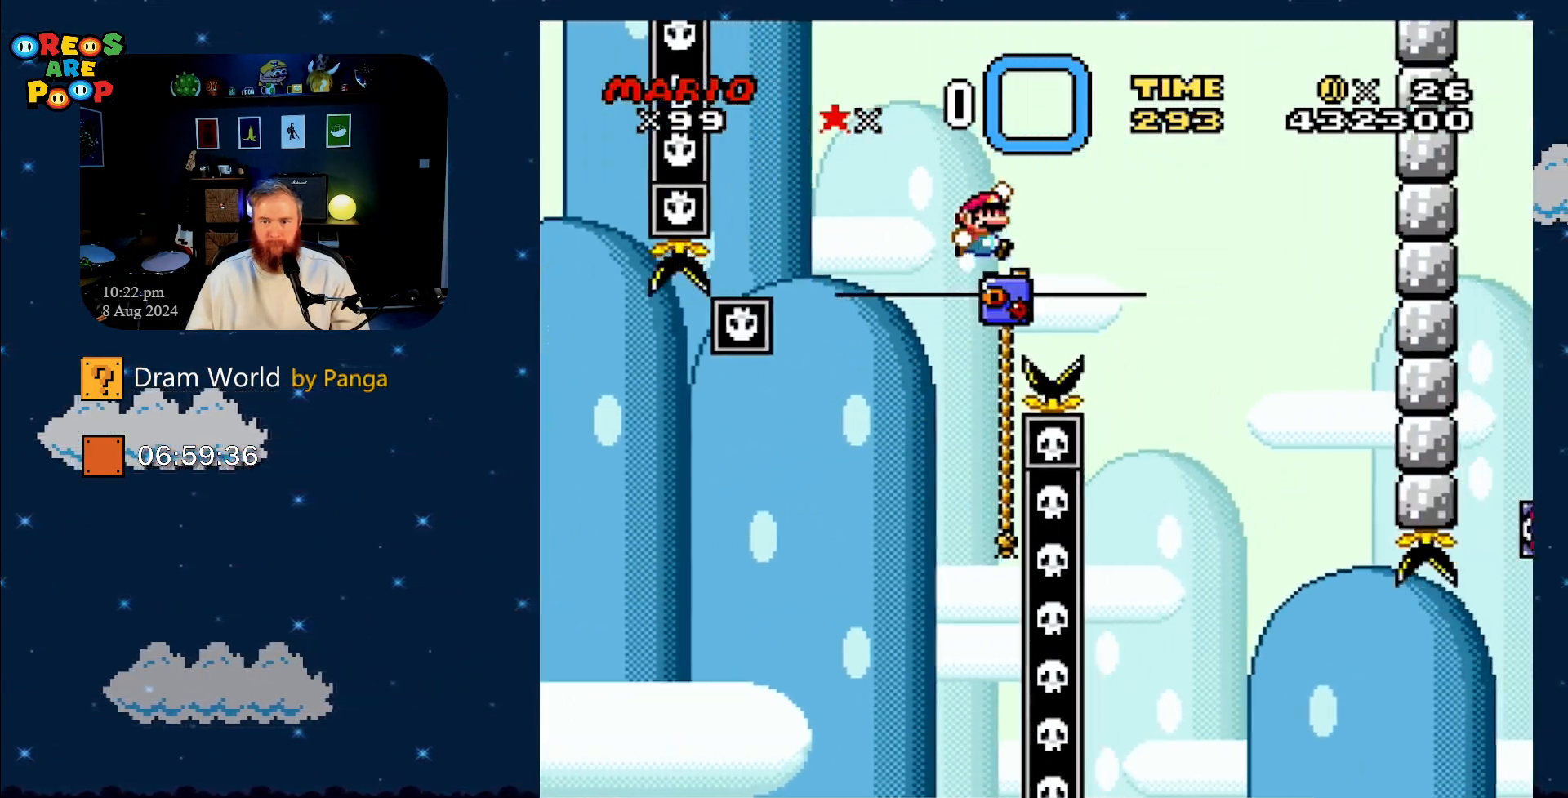
{"buttons": ["Y", "DPAD_UP", "DPAD_LEFT"], "events": [[150, "DPAD_RIGHT", "up"], [150, "DPAD_UP", "up"], [300, "B", "up"], [300, "DPAD_LEFT", "down"], [350, "DPAD_UP", "down"]]}
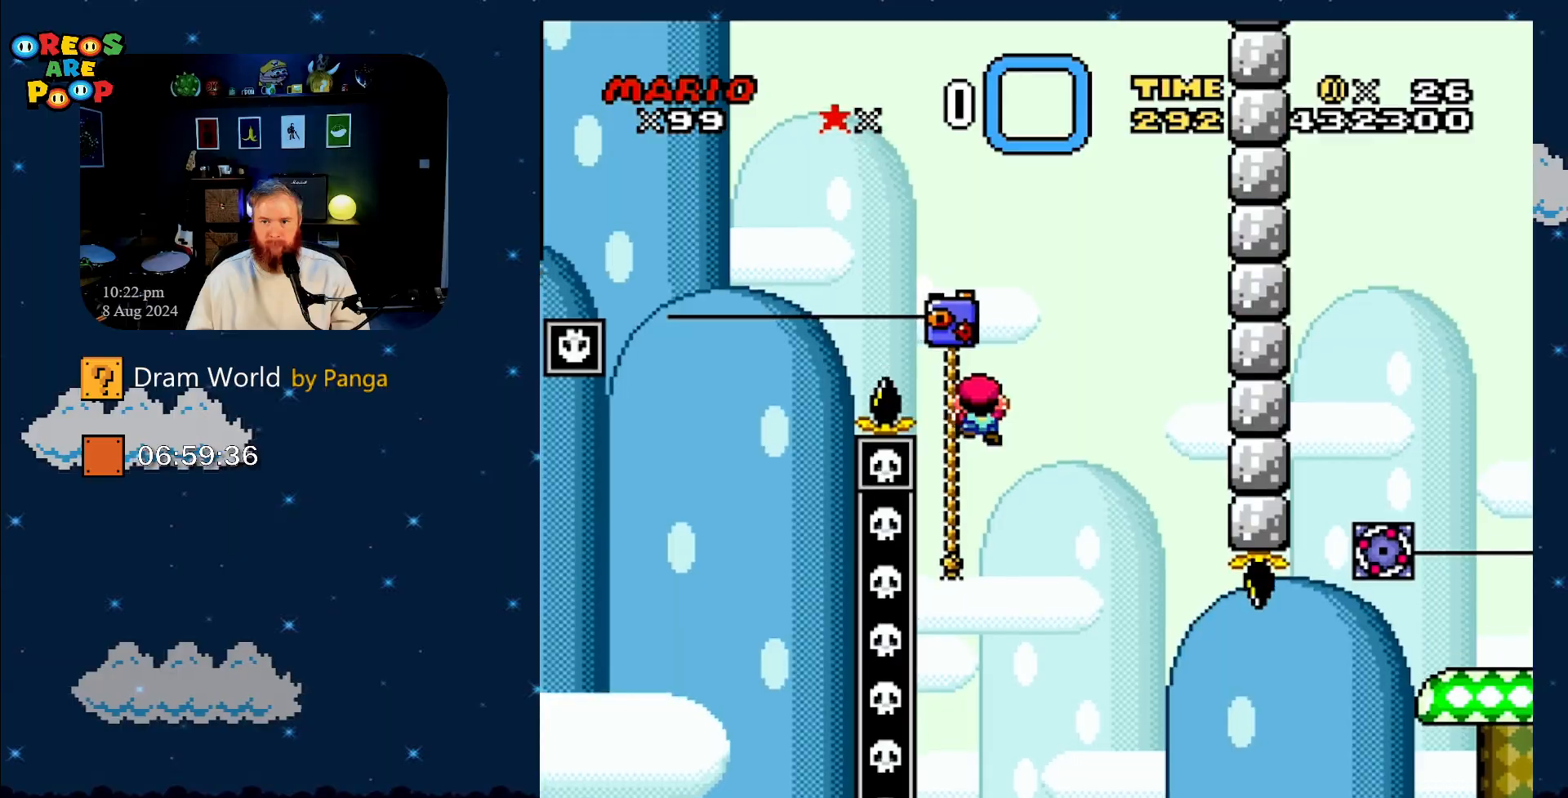
{"buttons": ["Y"], "events": [[167, "DPAD_LEFT", "up"], [234, "DPAD_UP", "up"]]}
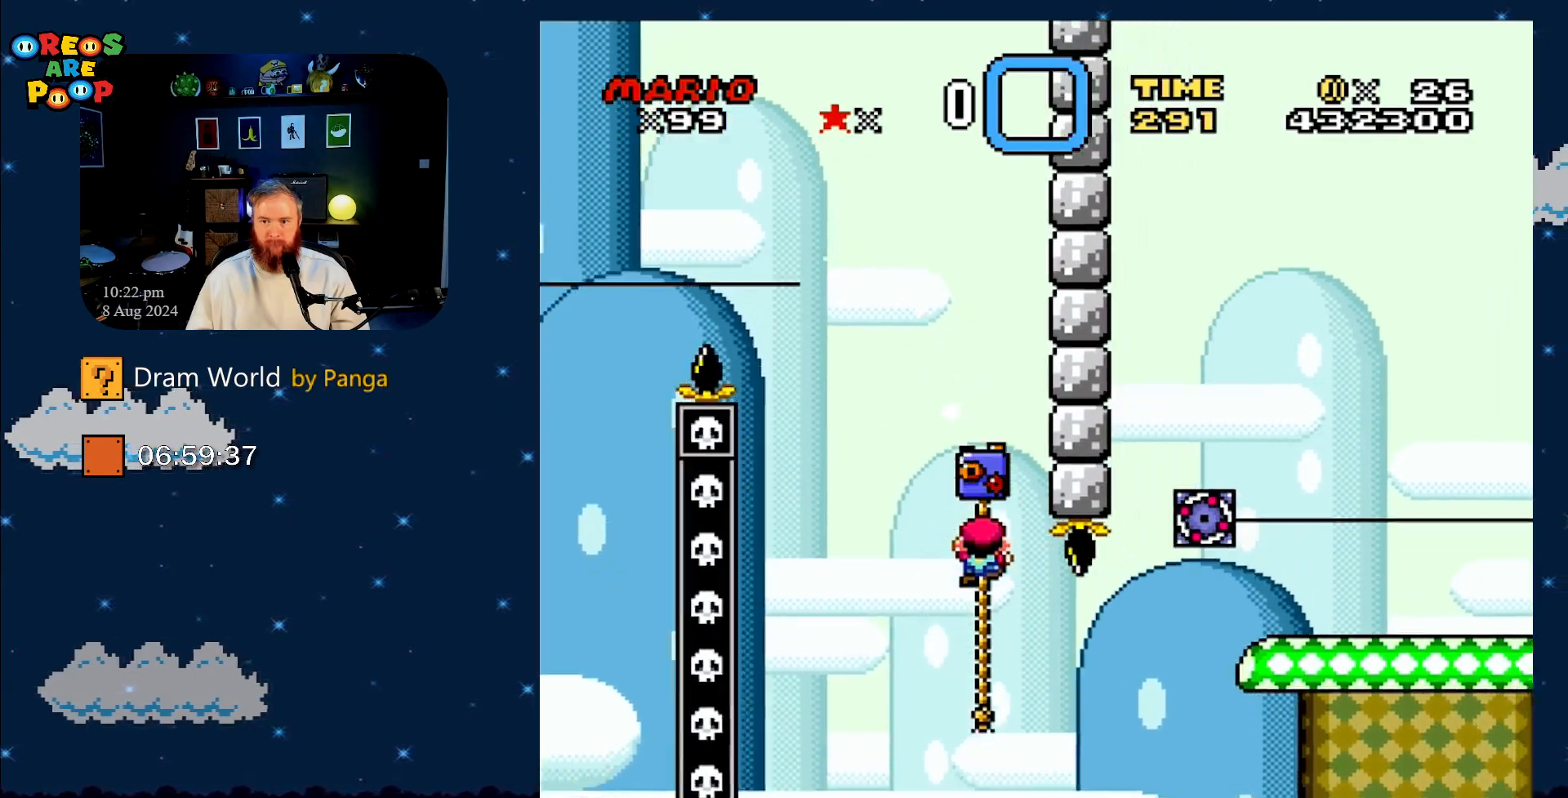
{"buttons": ["B", "Y", "DPAD_UP", "DPAD_RIGHT"], "events": [[284, "DPAD_RIGHT", "down"], [284, "DPAD_UP", "down"], [350, "B", "down"]]}
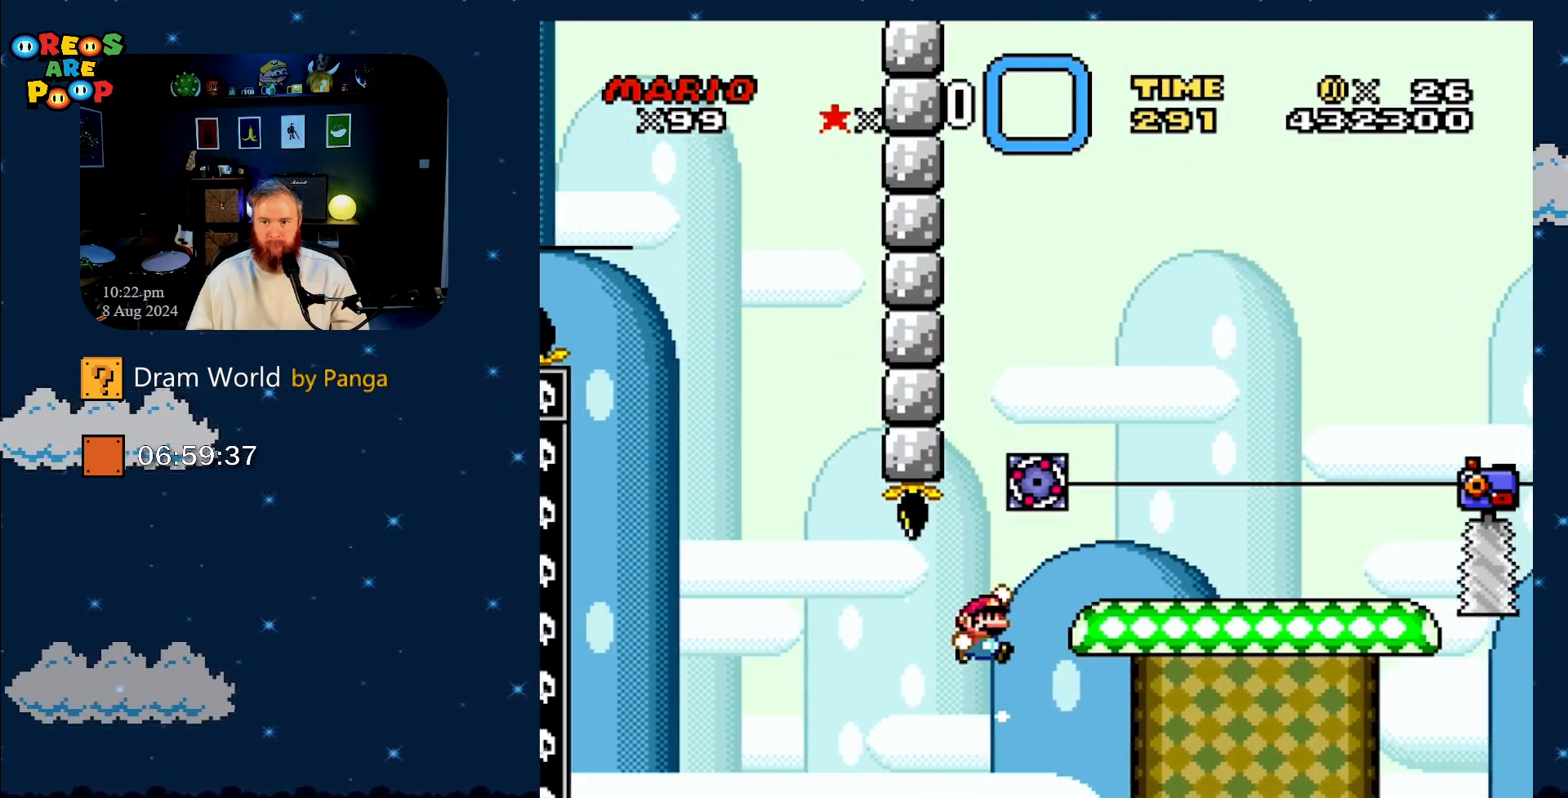
{"buttons": ["X", "DPAD_LEFT"], "events": [[134, "DPAD_RIGHT", "up"], [134, "DPAD_UP", "up"], [201, "B", "up"], [251, "X", "down"], [251, "Y", "up"], [351, "DPAD_LEFT", "down"]]}
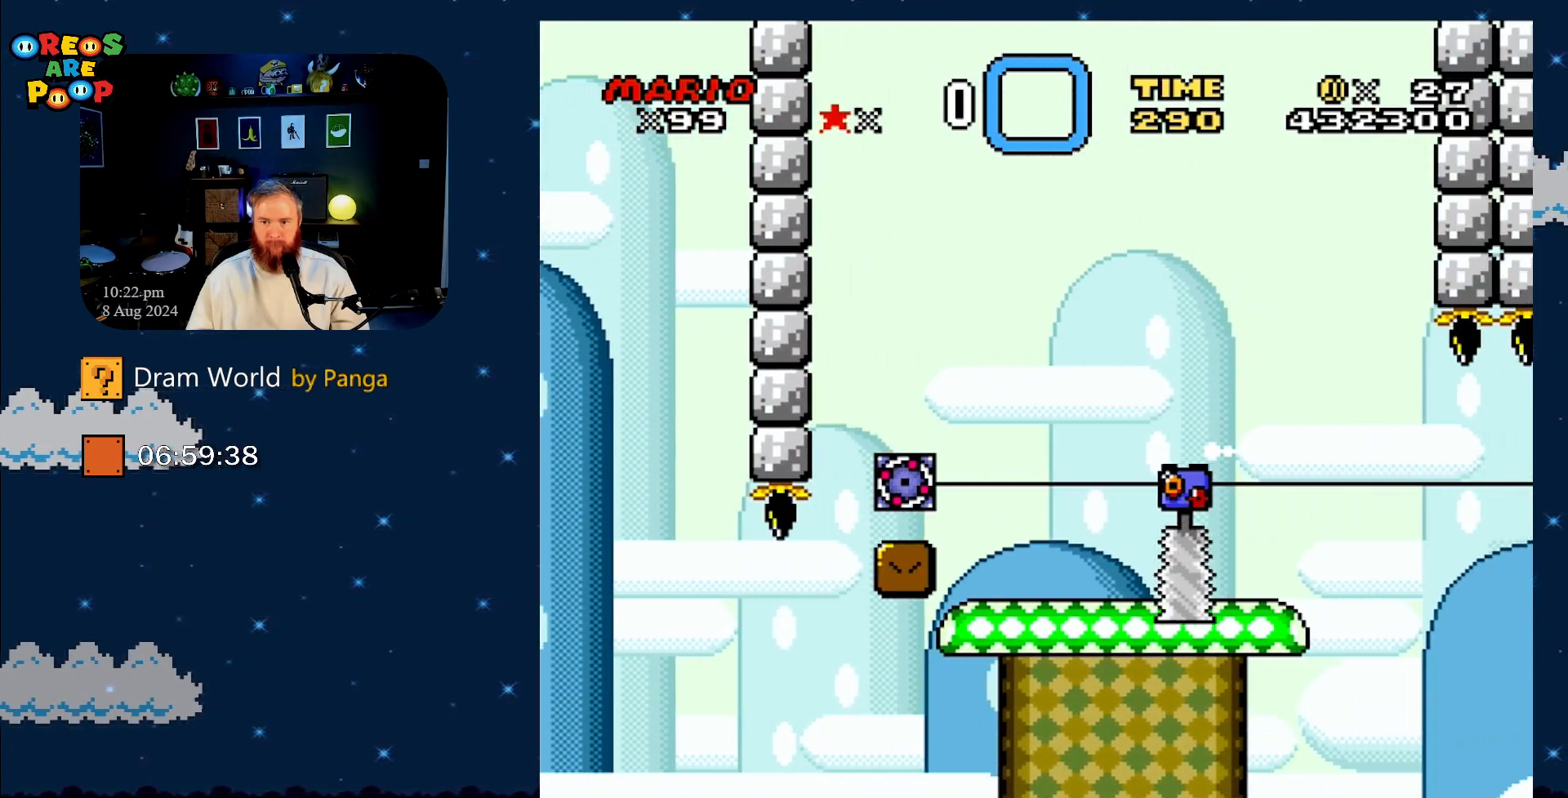
{"buttons": [], "events": [[50, "DPAD_LEFT", "up"], [50, "X", "up"], [300, "B", "down"], [400, "B", "up"]]}
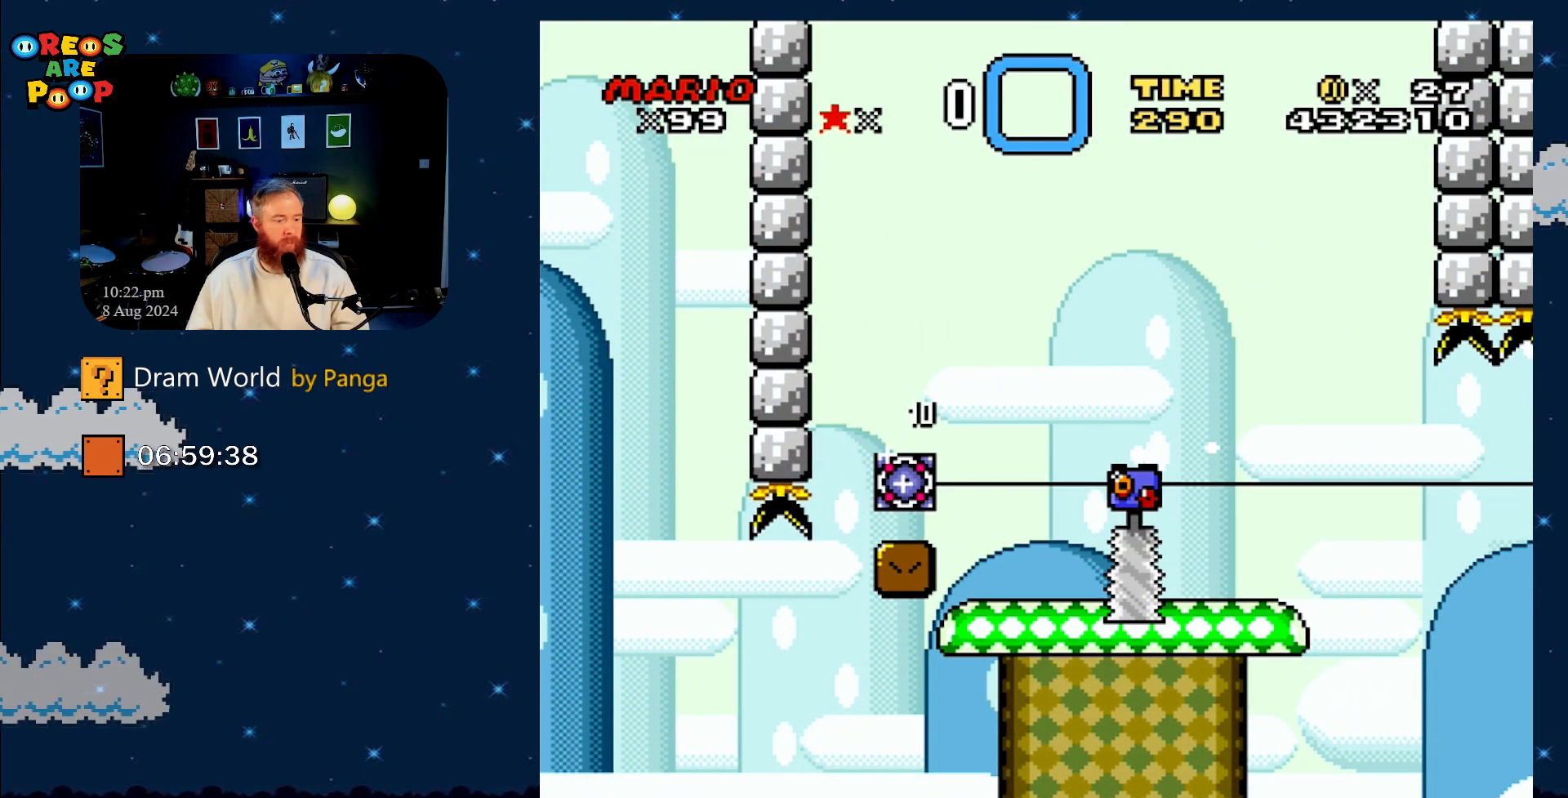
{"buttons": [], "events": []}
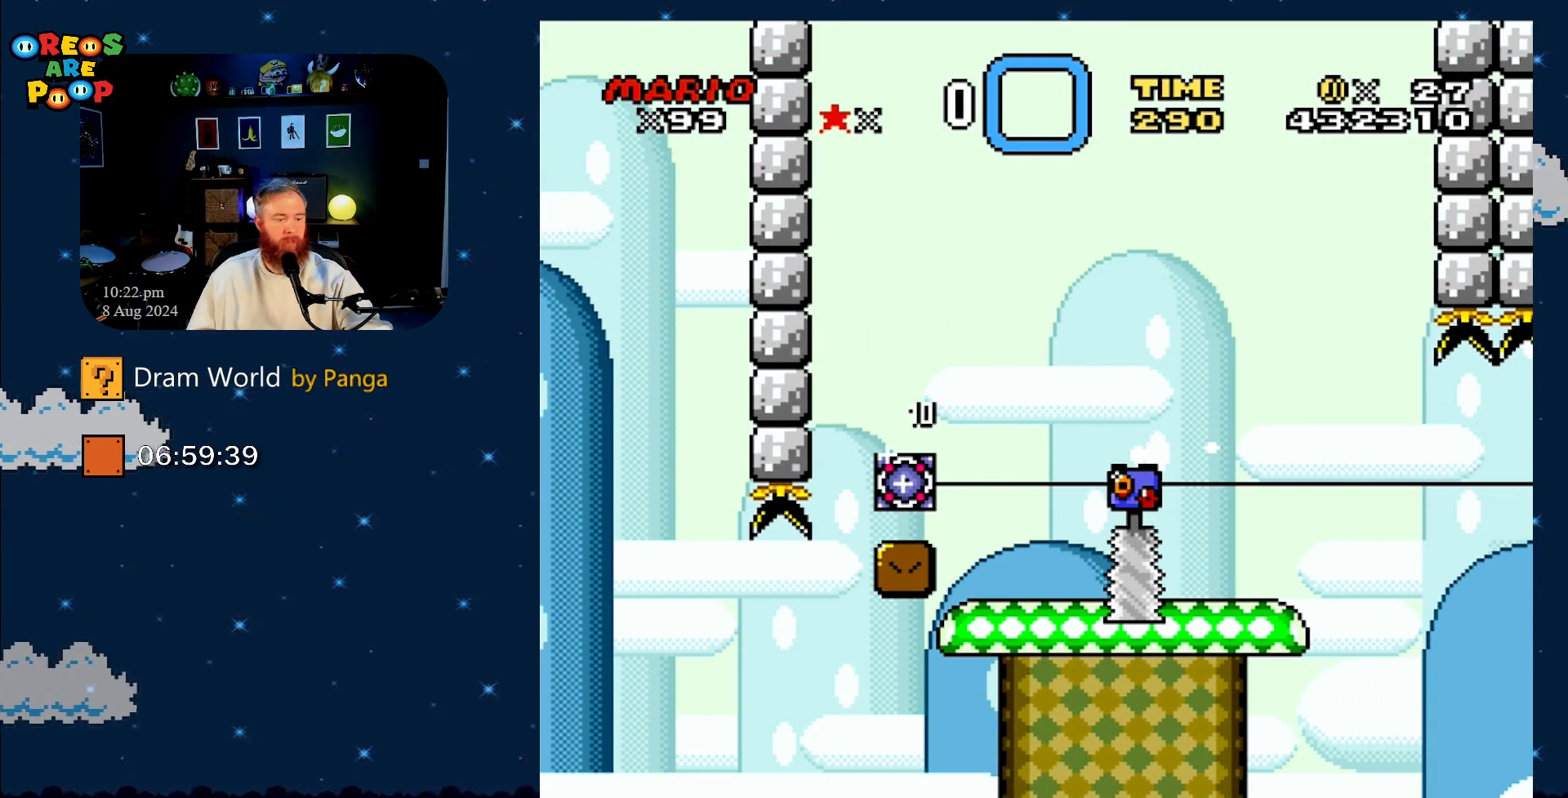
{"buttons": [], "events": []}
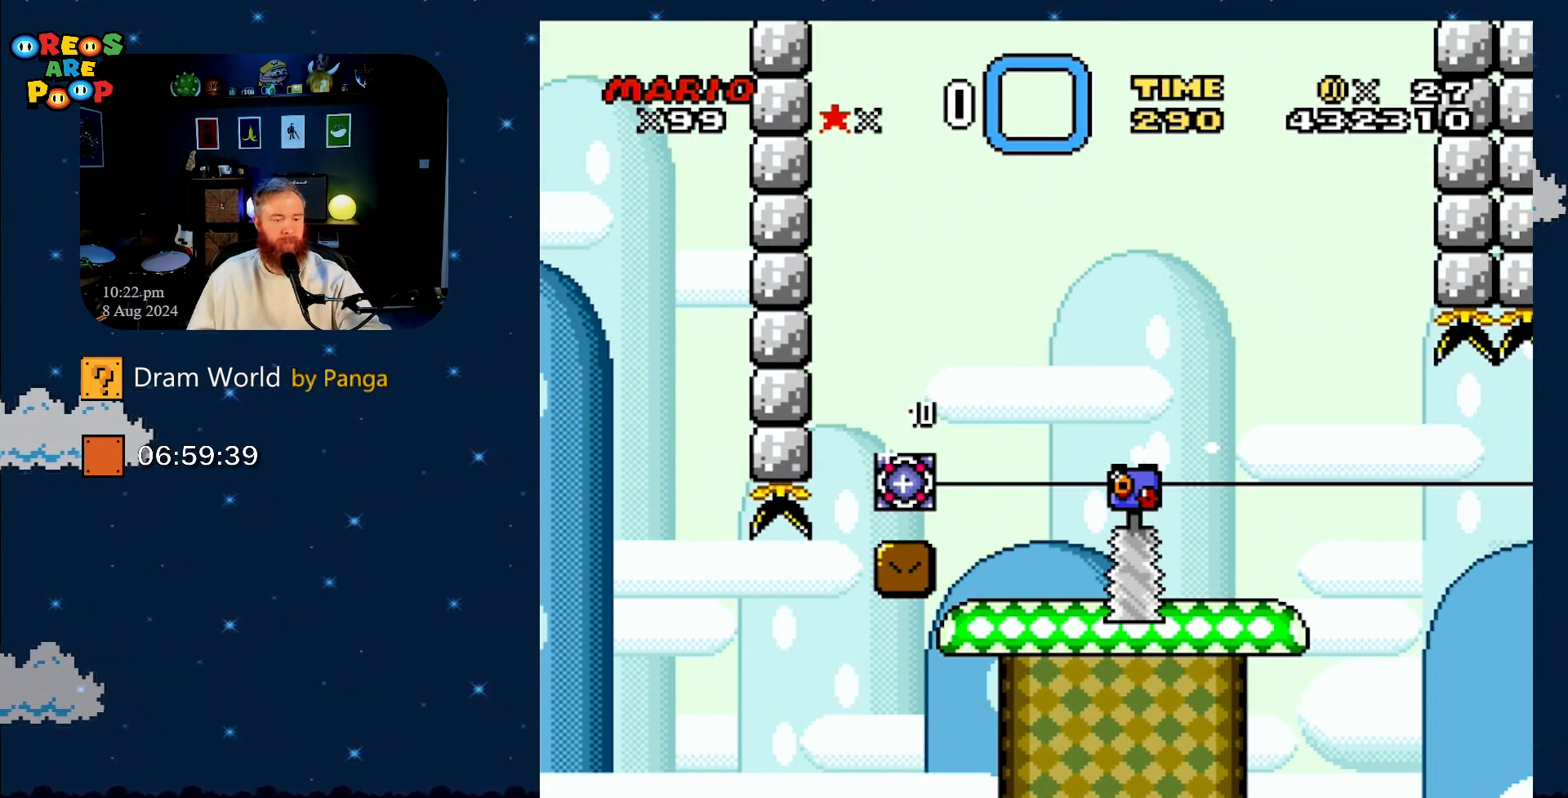
{"buttons": [], "events": []}
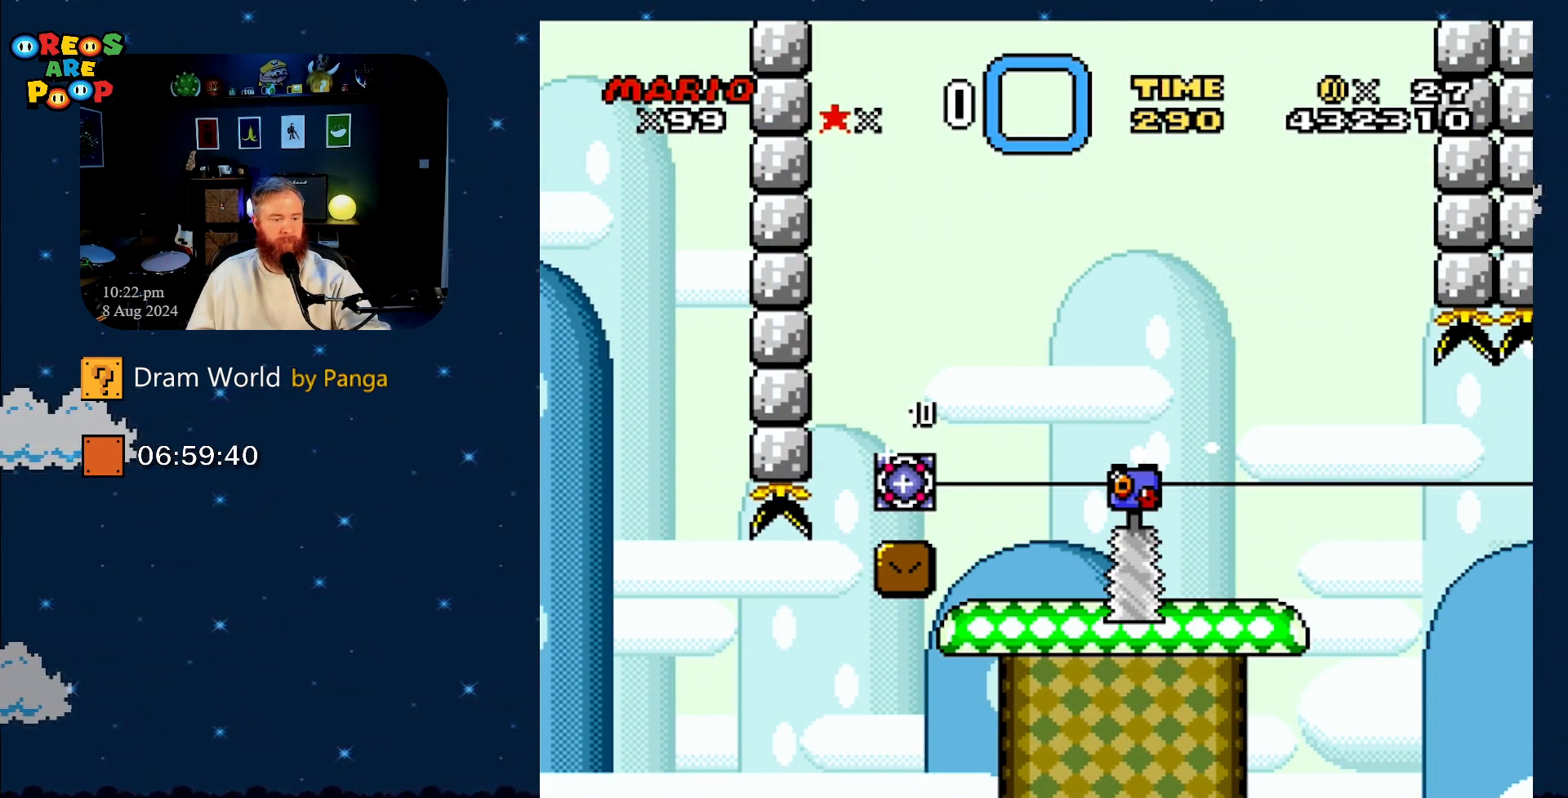
{"buttons": [], "events": []}
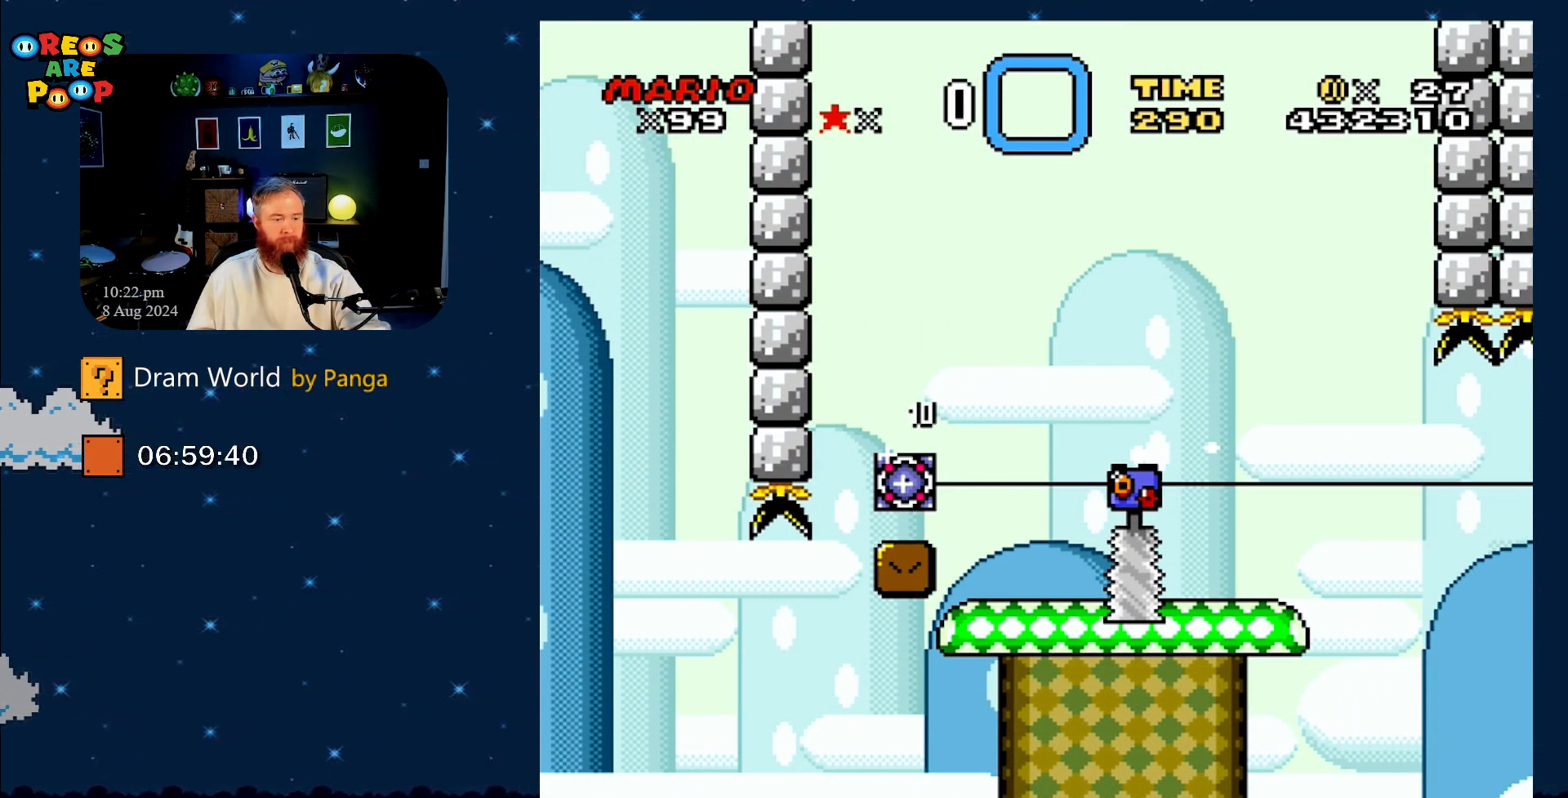
{"buttons": [], "events": []}
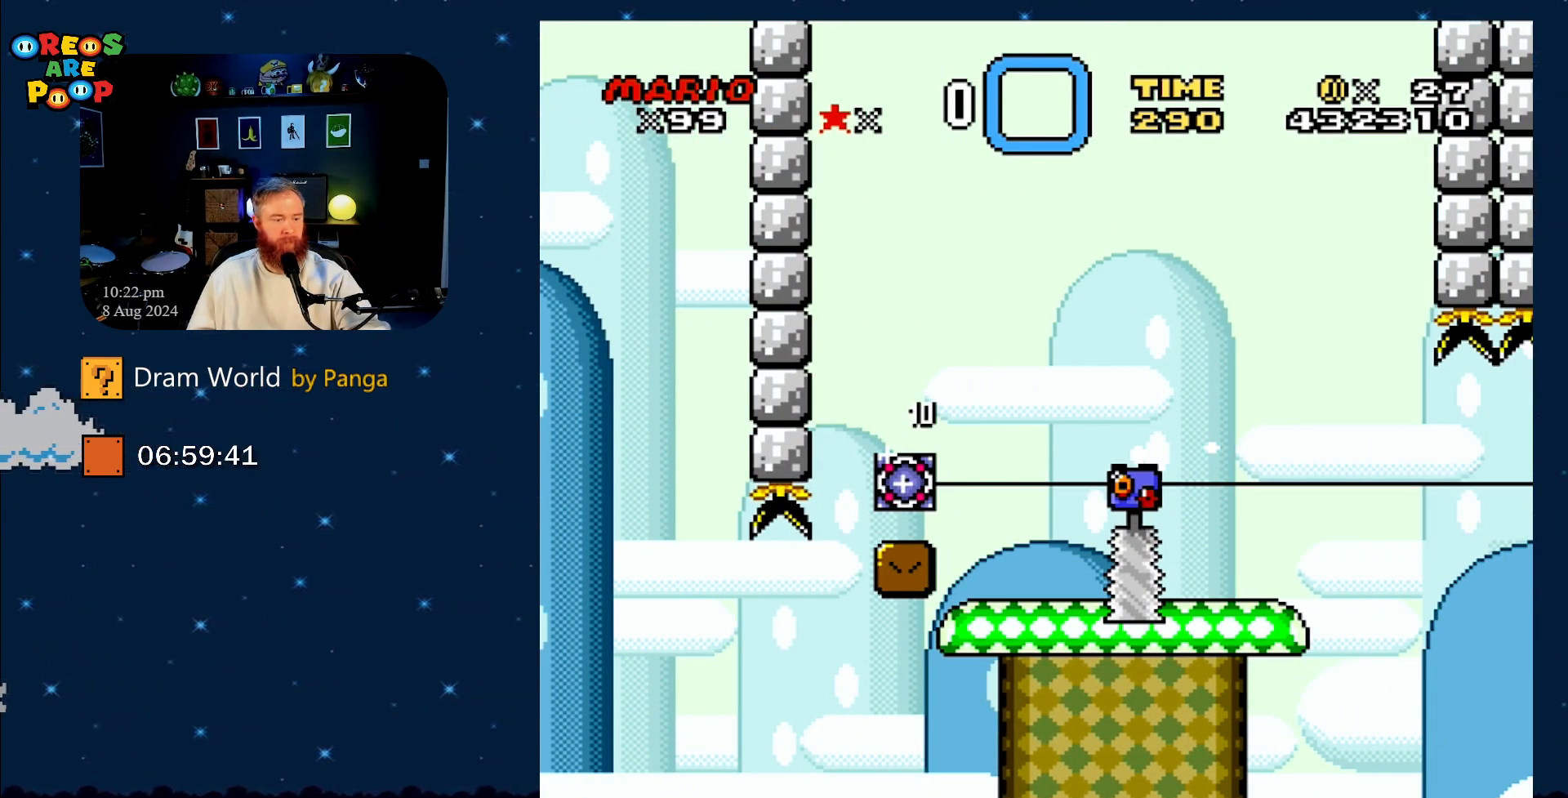
{"buttons": [], "events": []}
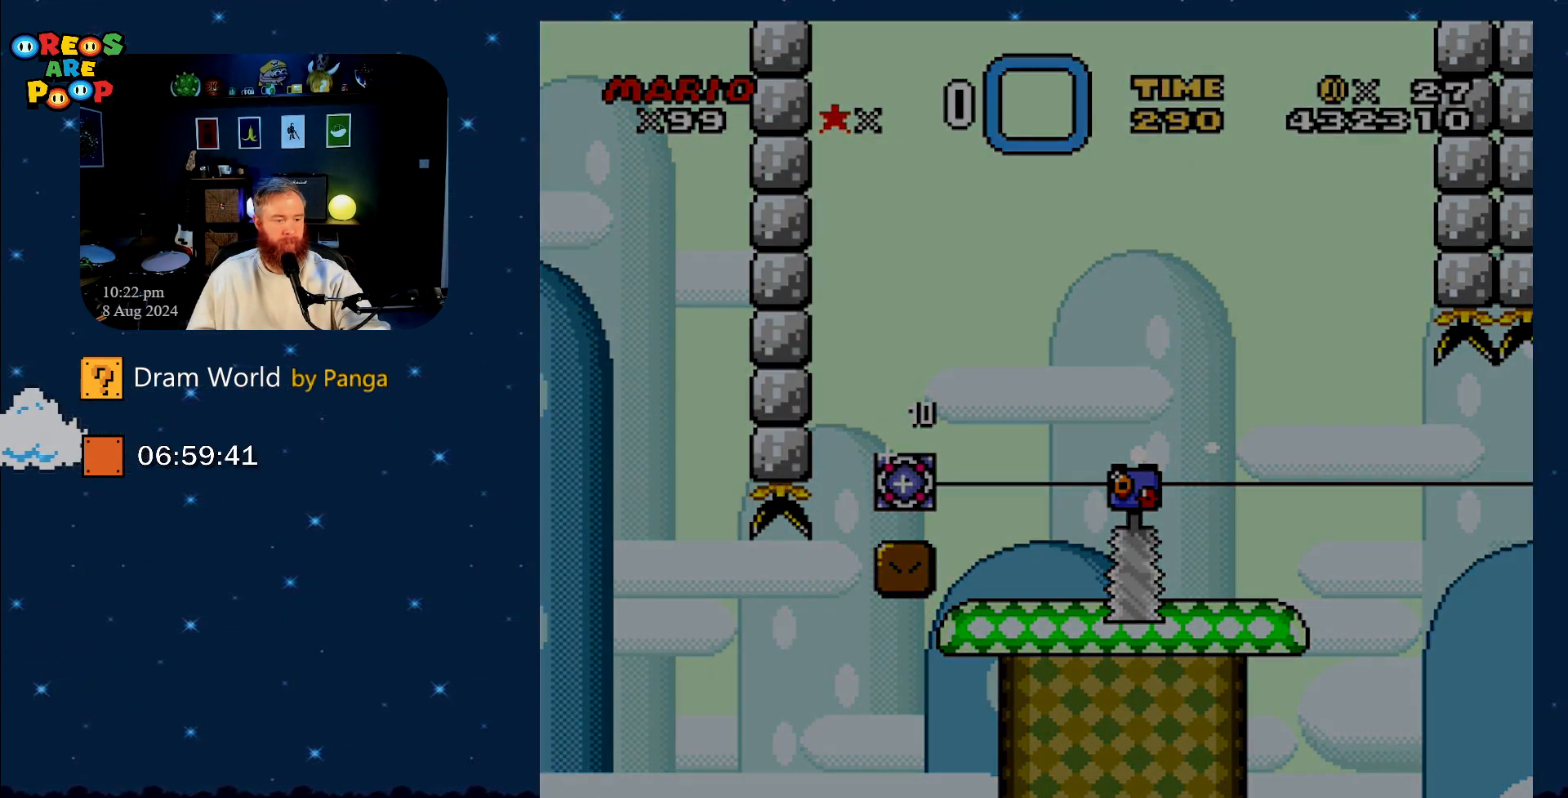
{"buttons": [], "events": []}
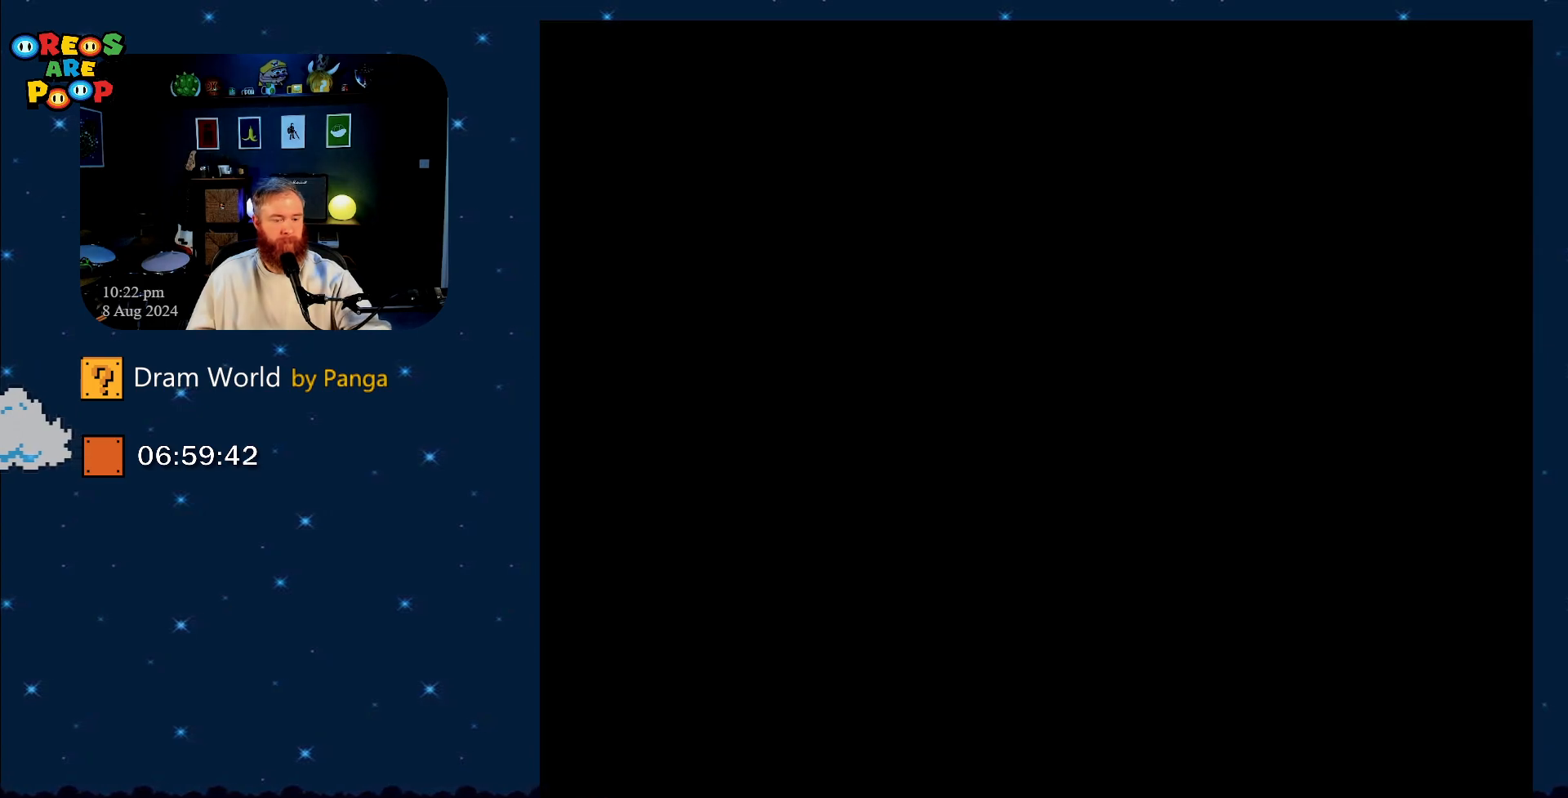
{"buttons": [], "events": []}
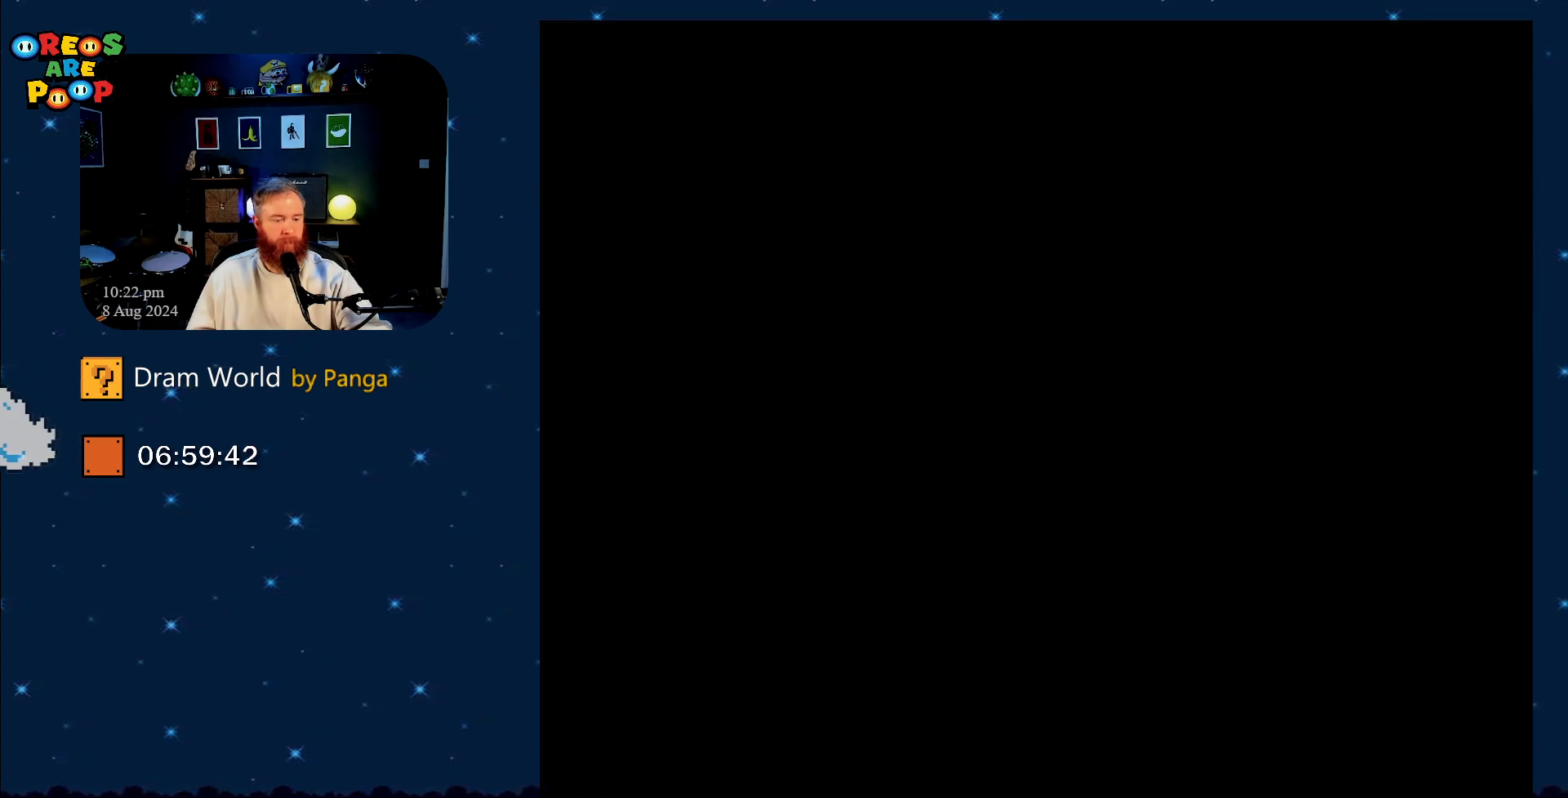
{"buttons": [], "events": []}
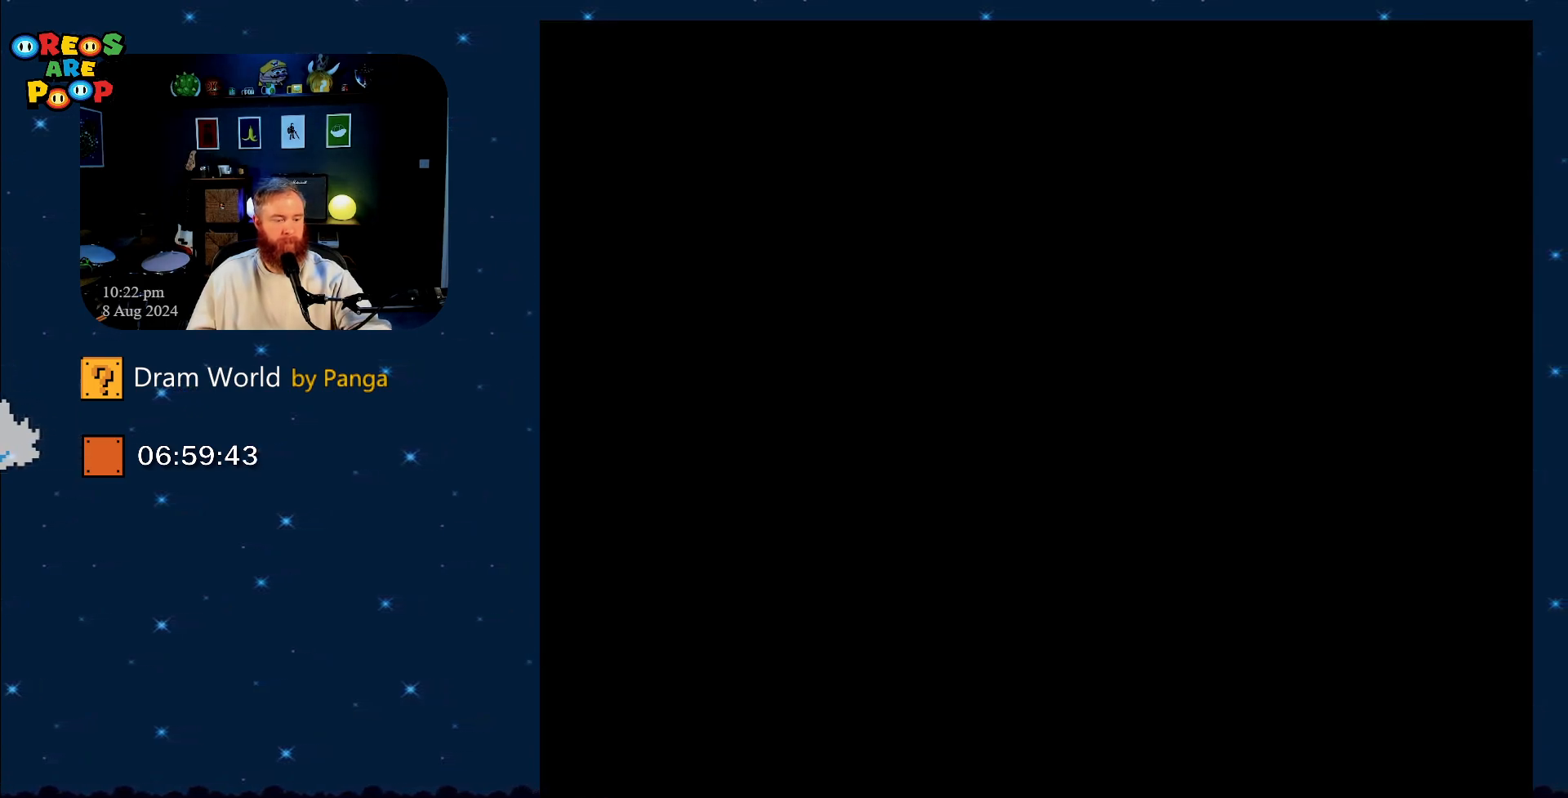
{"buttons": [], "events": []}
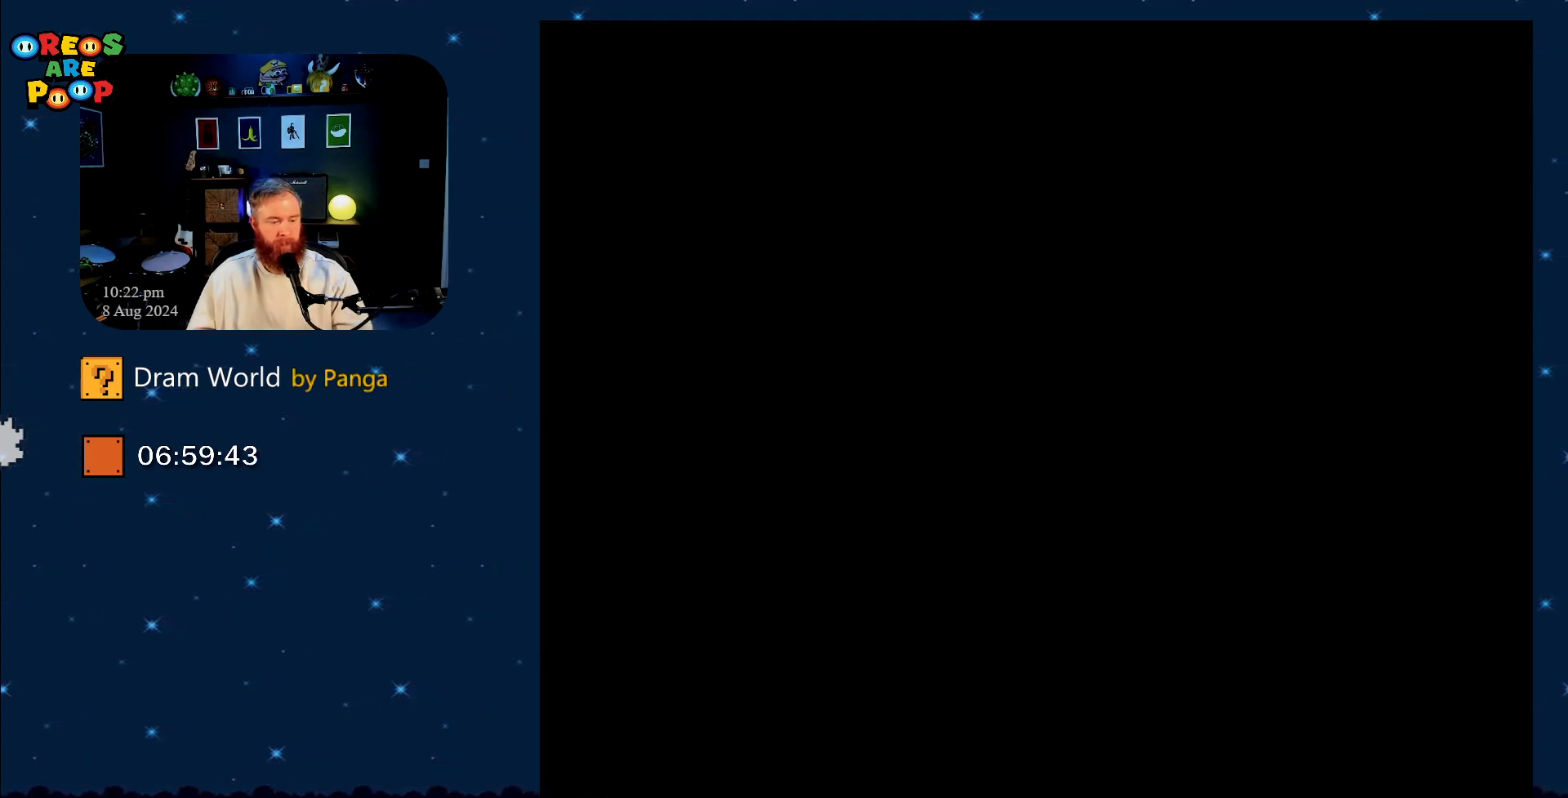
{"buttons": [], "events": [[383, "A", "down"], [500, "A", "up"]]}
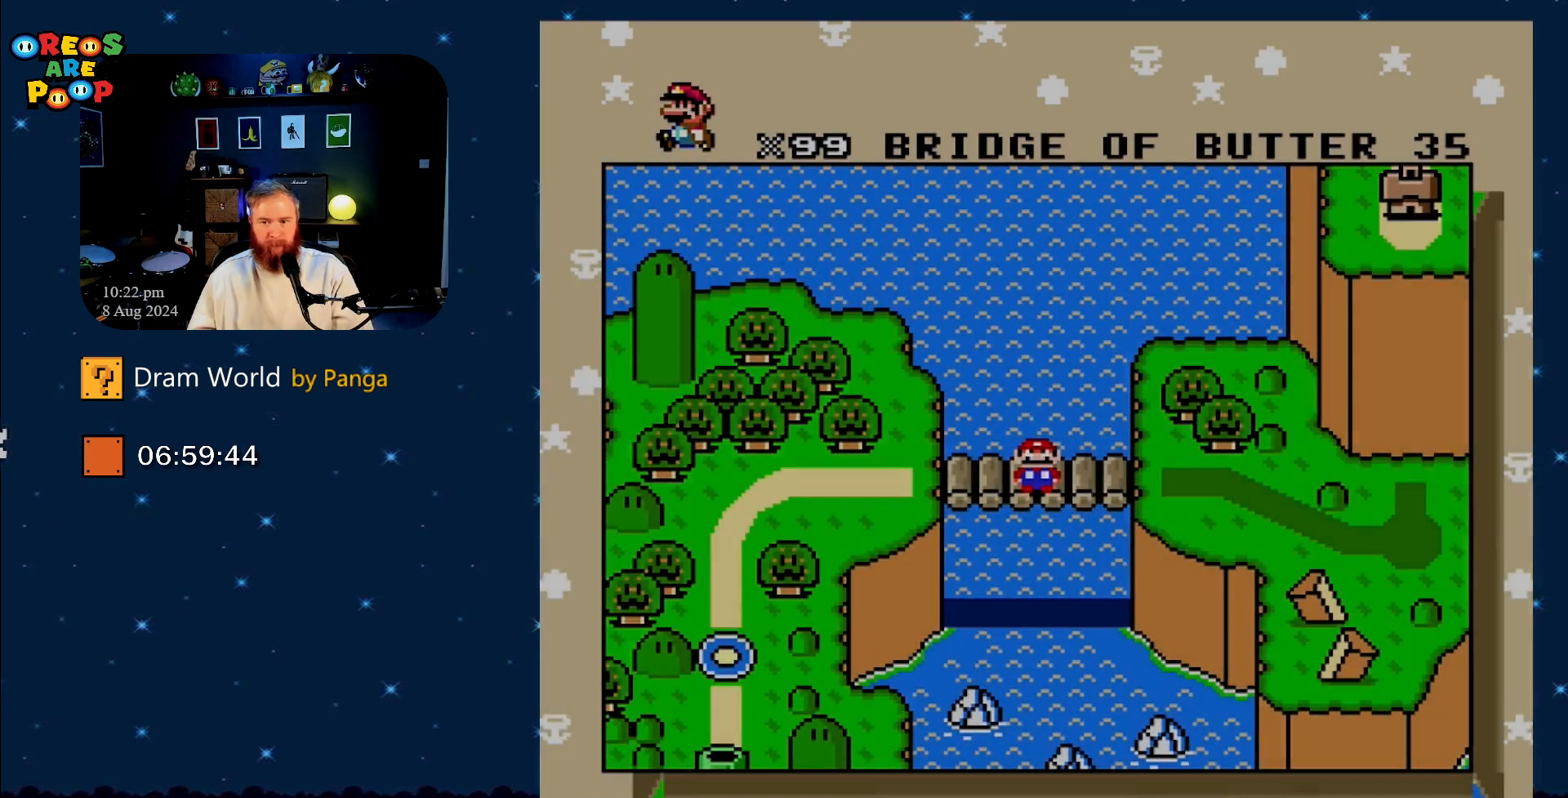
{"buttons": ["B"], "events": [[234, "B", "down"], [367, "B", "up"], [501, "B", "down"]]}
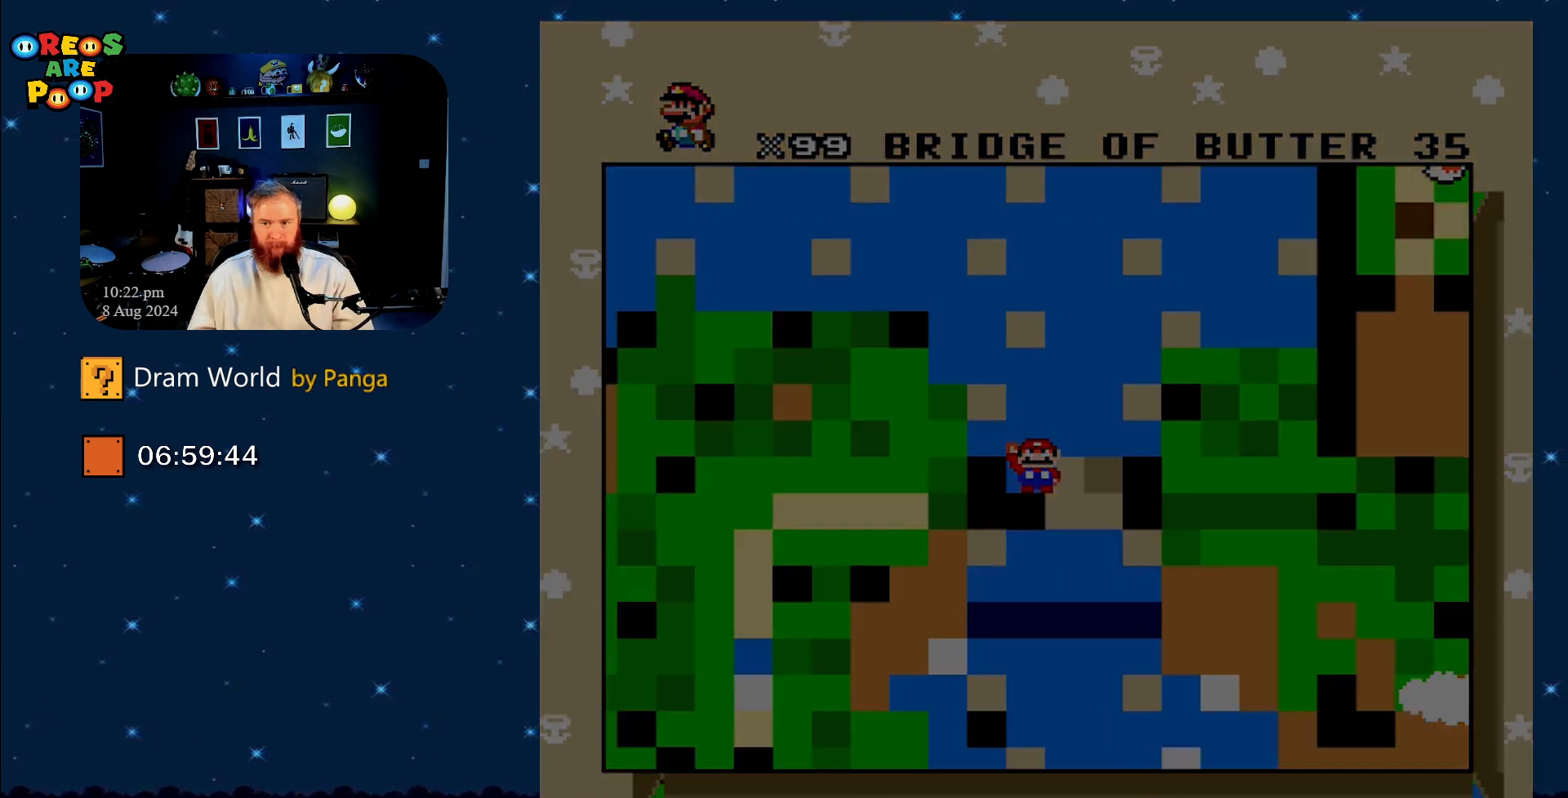
{"buttons": [], "events": [[50, "B", "up"]]}
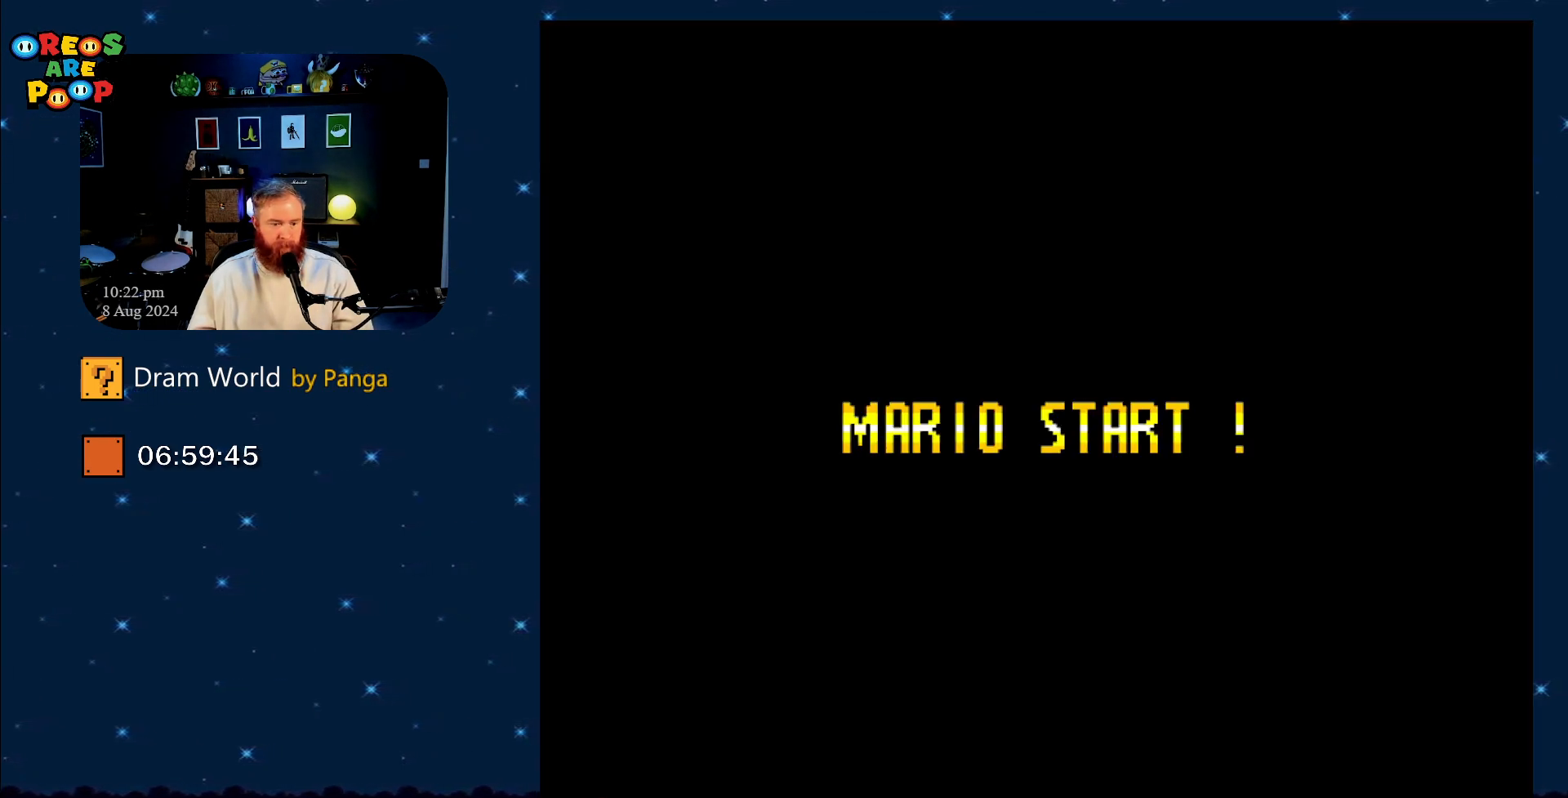
{"buttons": [], "events": []}
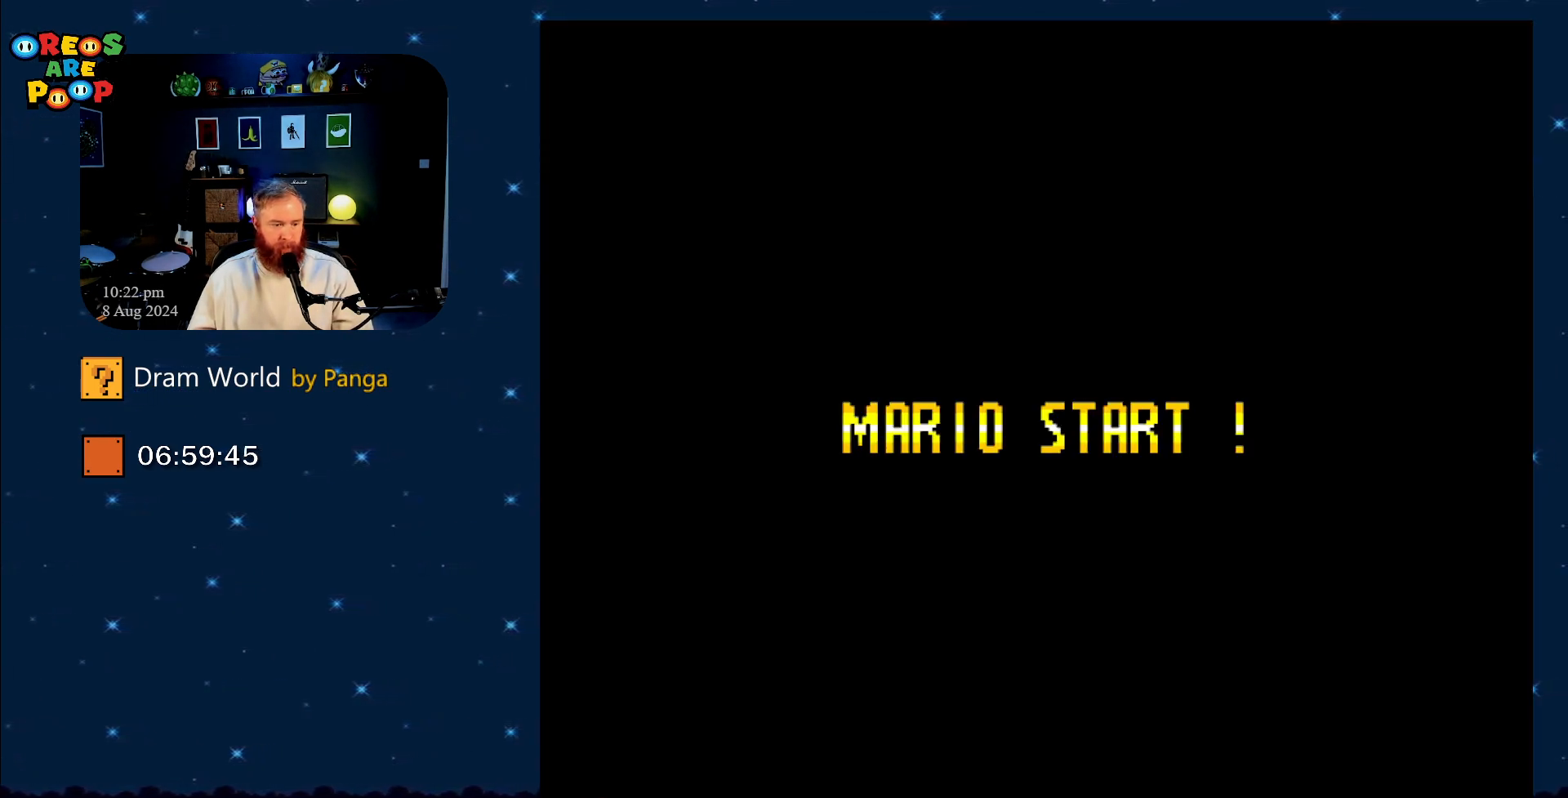
{"buttons": [], "events": [[167, "B", "down"], [417, "B", "up"]]}
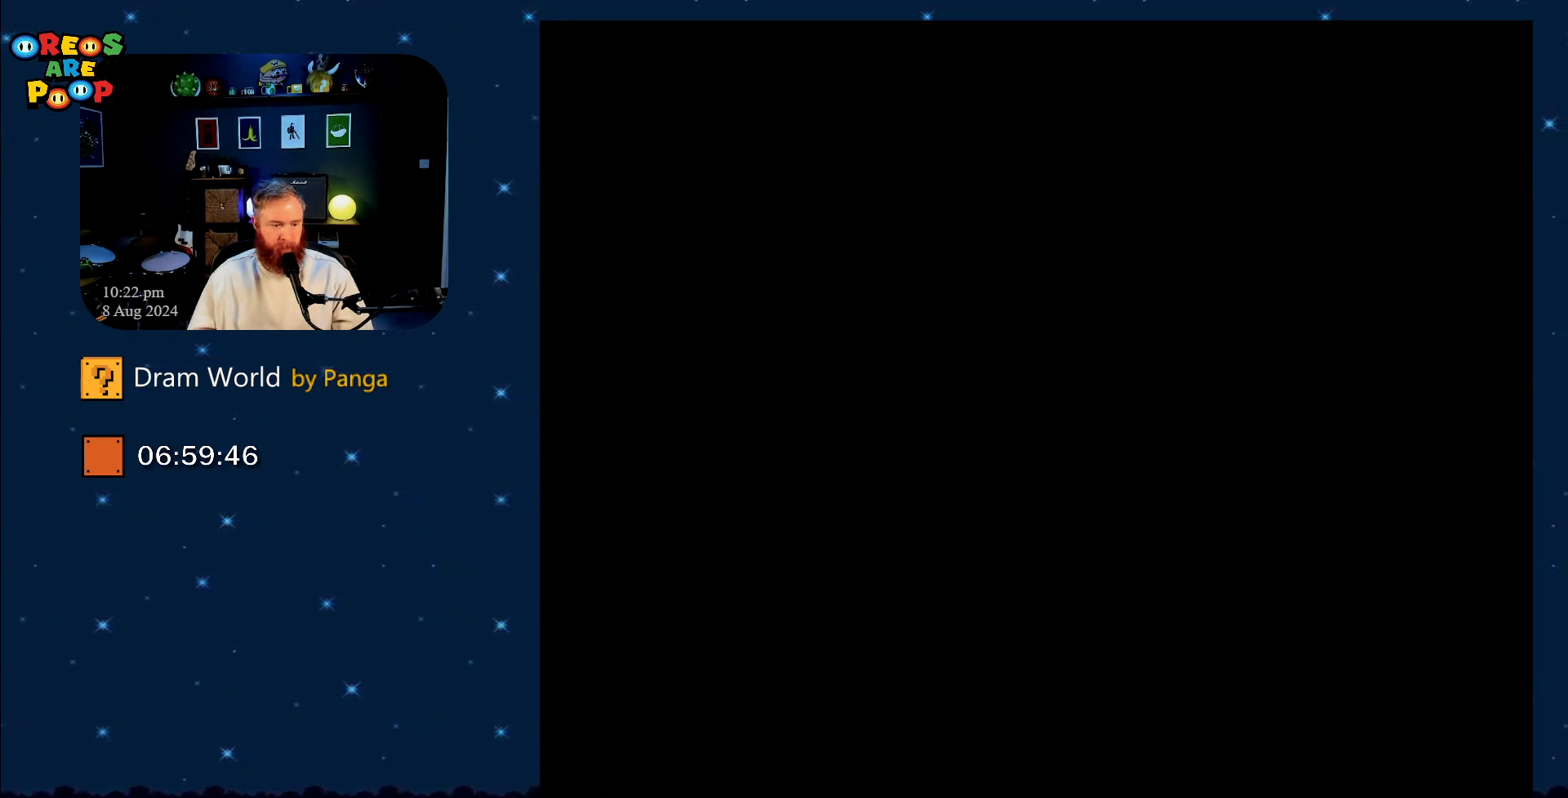
{"buttons": [], "events": [[351, "B", "down"], [484, "B", "up"]]}
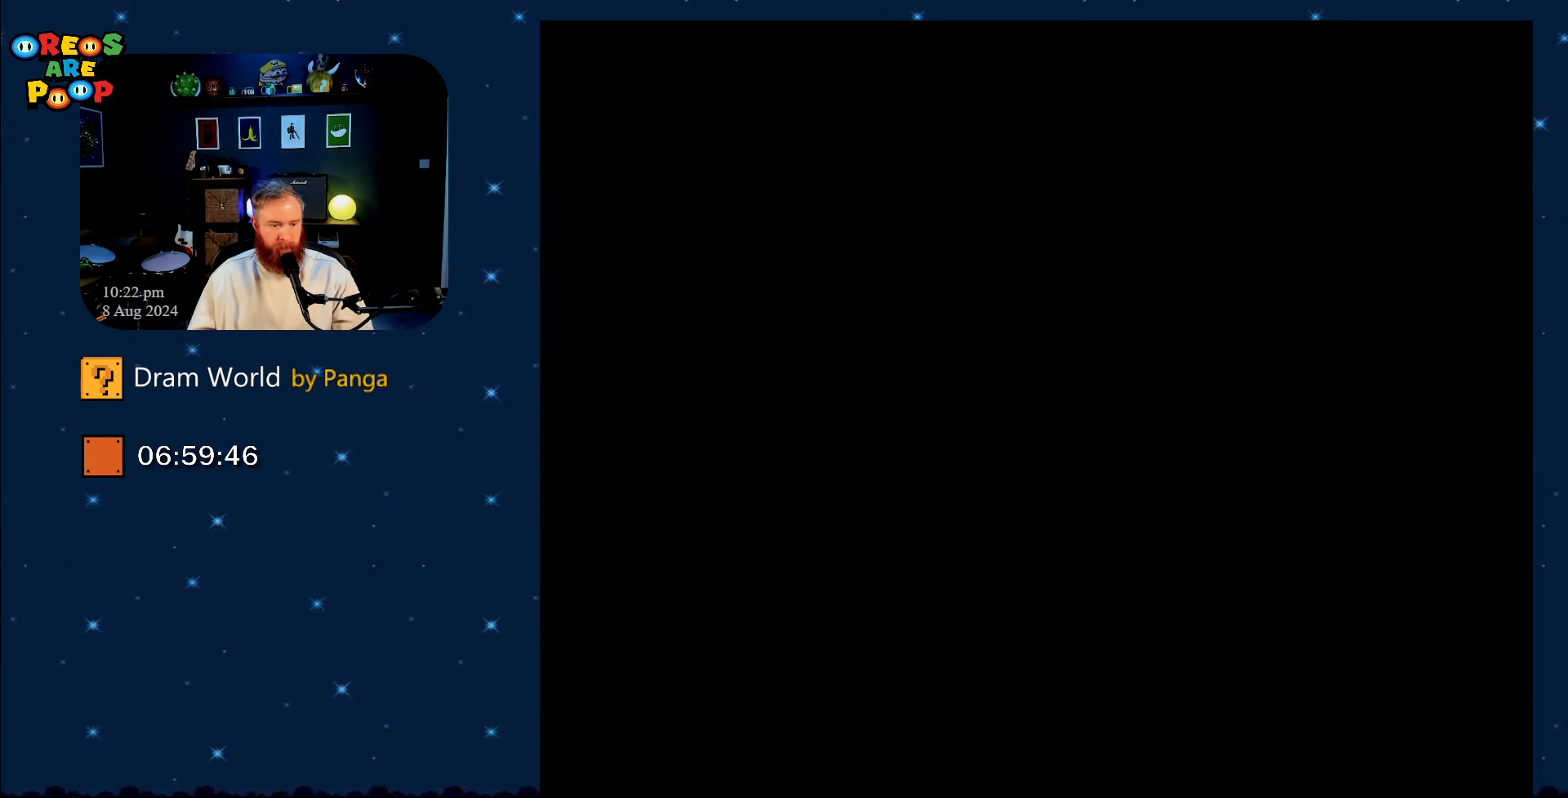
{"buttons": ["Y"], "events": [[167, "Y", "down"]]}
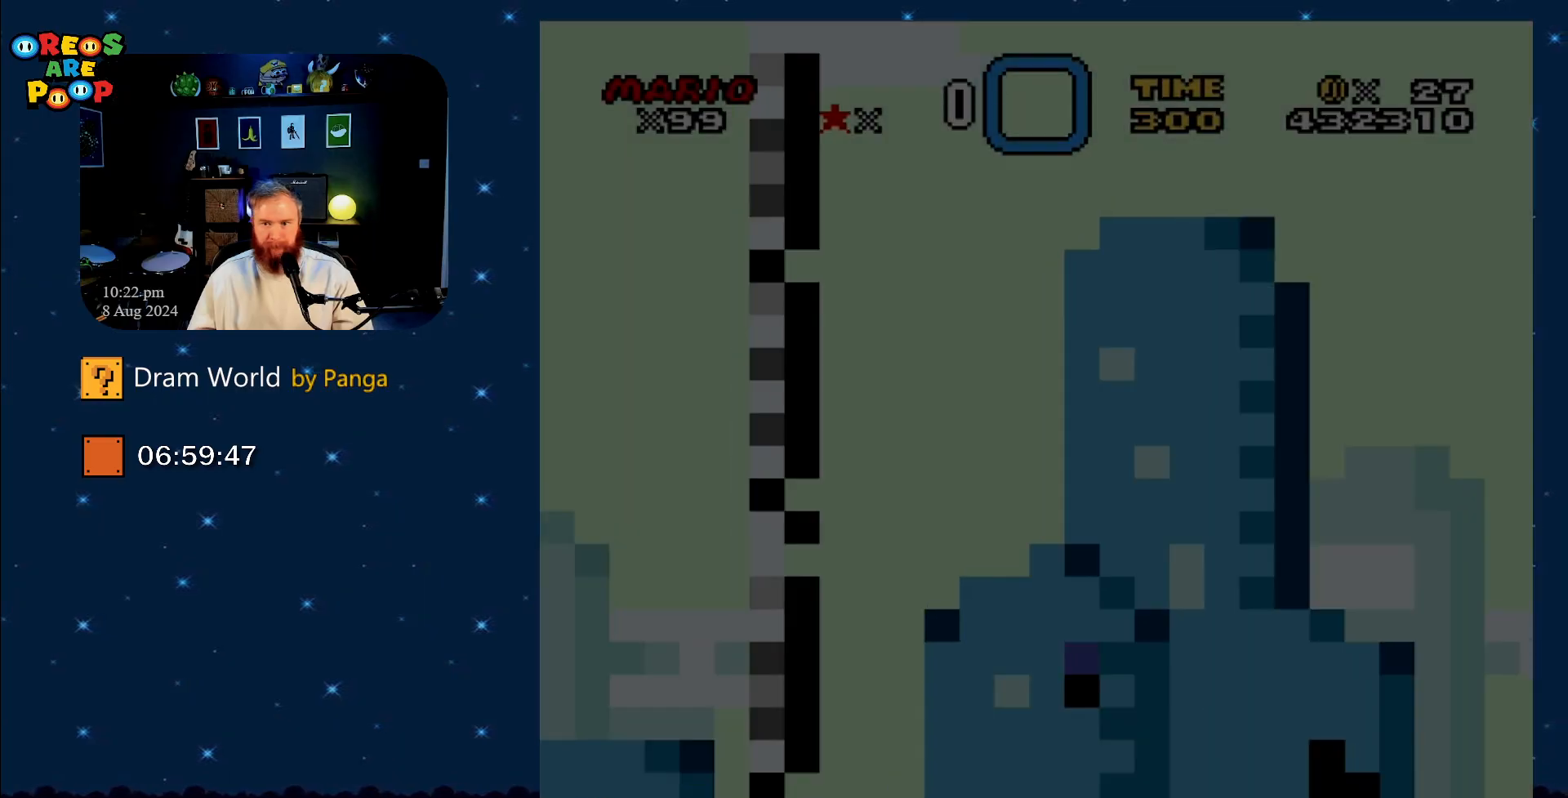
{"buttons": ["Y"], "events": []}
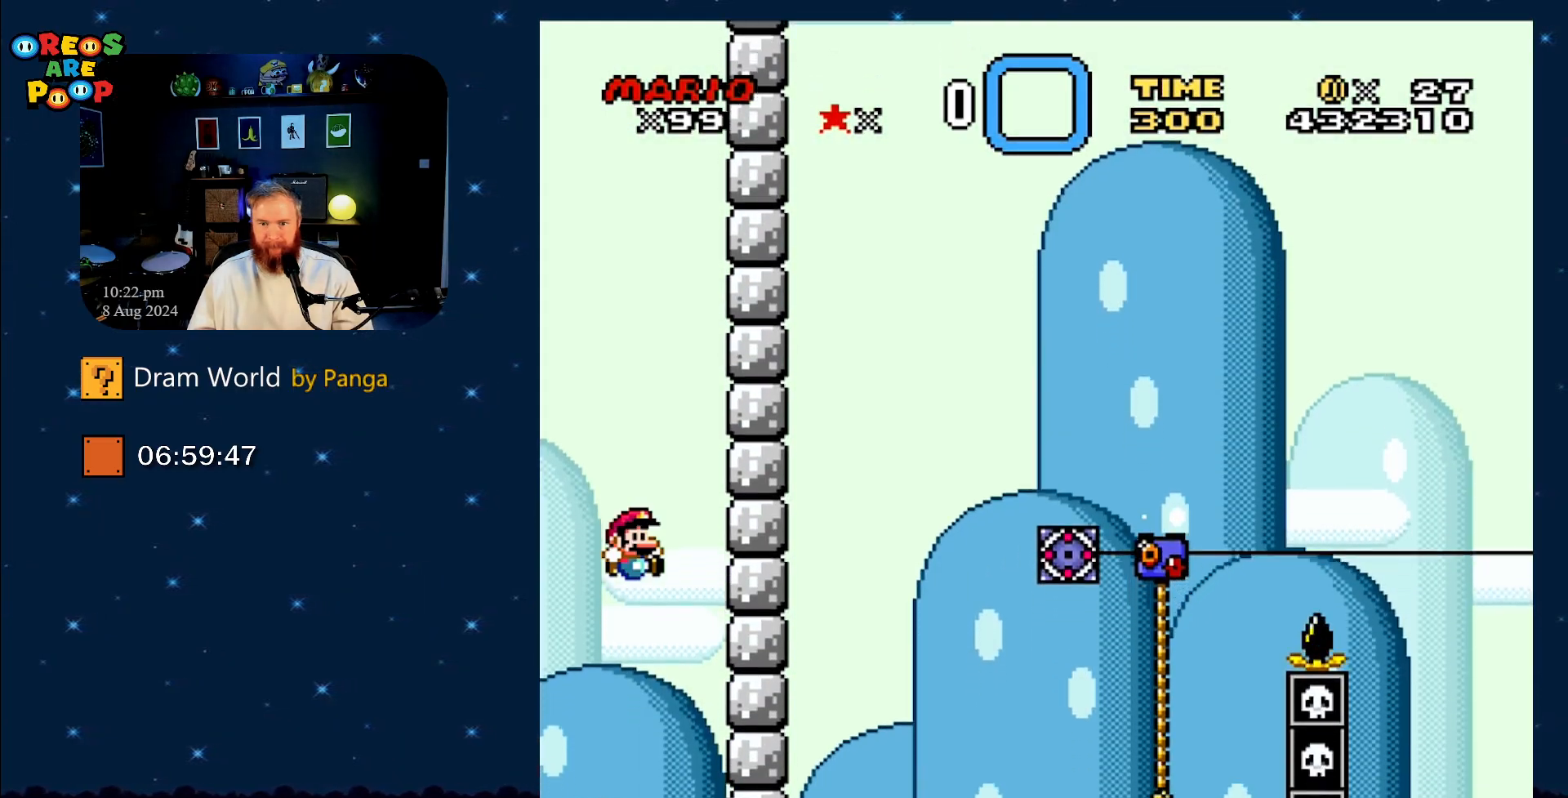
{"buttons": ["B", "Y", "DPAD_UP", "DPAD_RIGHT"], "events": [[167, "DPAD_RIGHT", "down"], [250, "DPAD_UP", "down"], [283, "B", "down"]]}